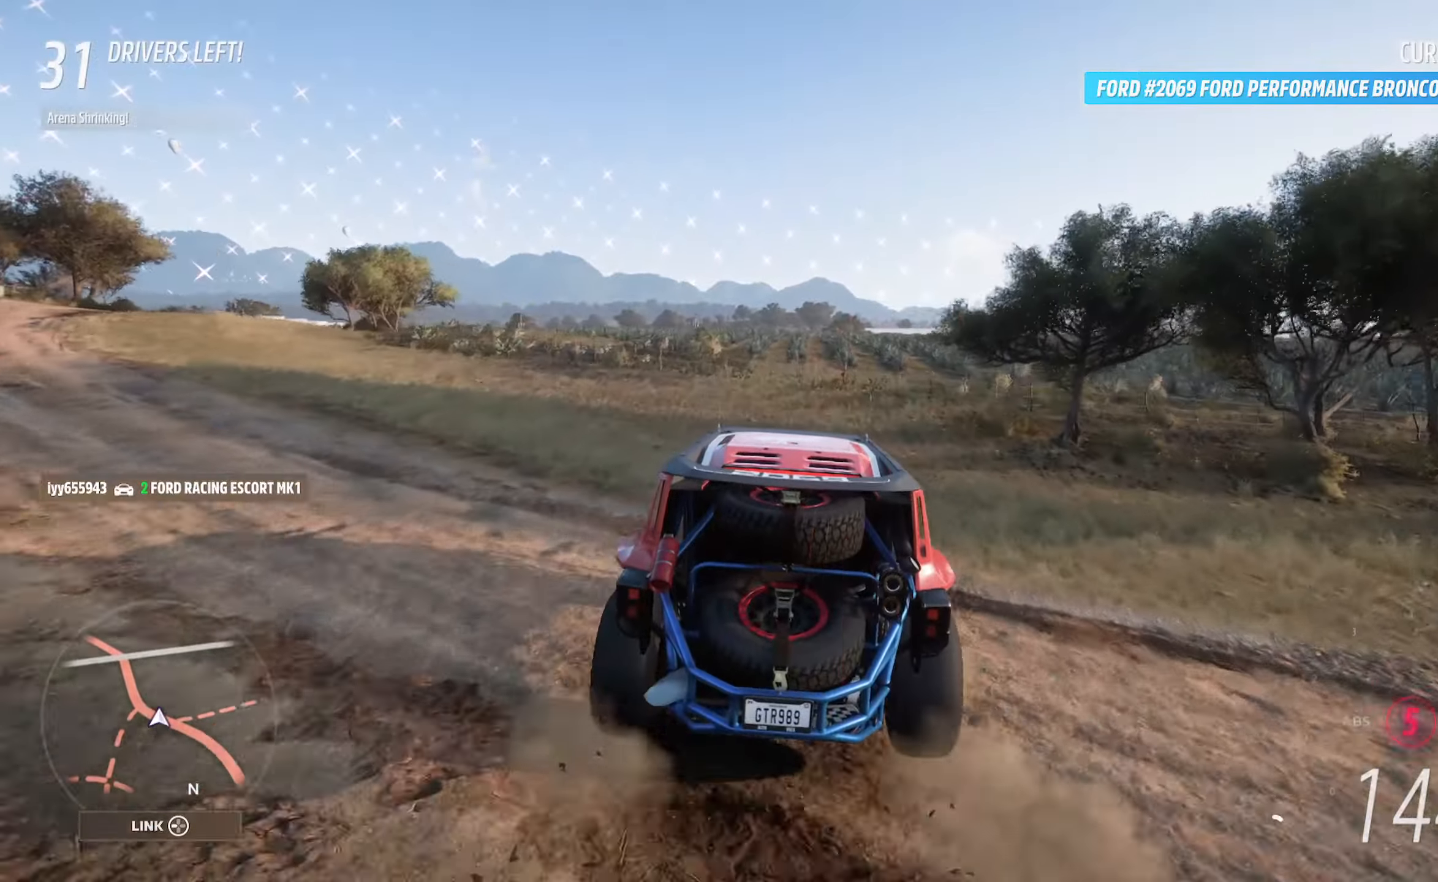
Gameplay with a controller (Xbox layout); each line is a JSON object with the inputs held at the frame after it. "events" lists button and stick changes between this image and that frame as [ms after this image, input, new state], when the widget could be followed in between.
{"buttons": ["A"], "left_stick": "center", "right_stick": "center", "events": [[117, "left_stick", "center"], [350, "left_stick", "right"], [467, "left_stick", "center"]]}
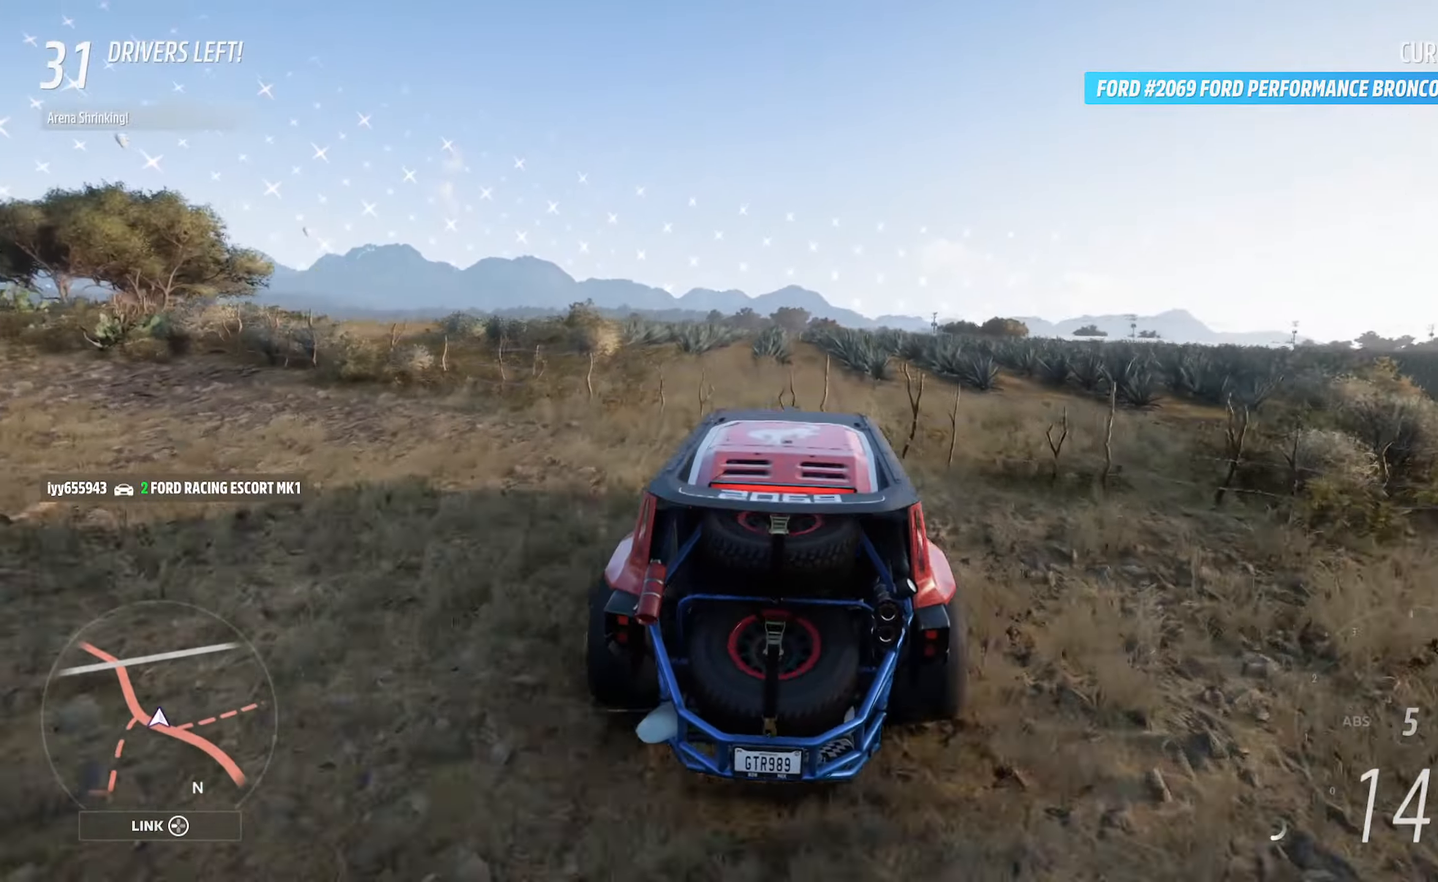
{"buttons": ["A"], "left_stick": "right", "right_stick": "center", "events": [[133, "left_stick", "right"], [250, "left_stick", "center"], [433, "left_stick", "right"]]}
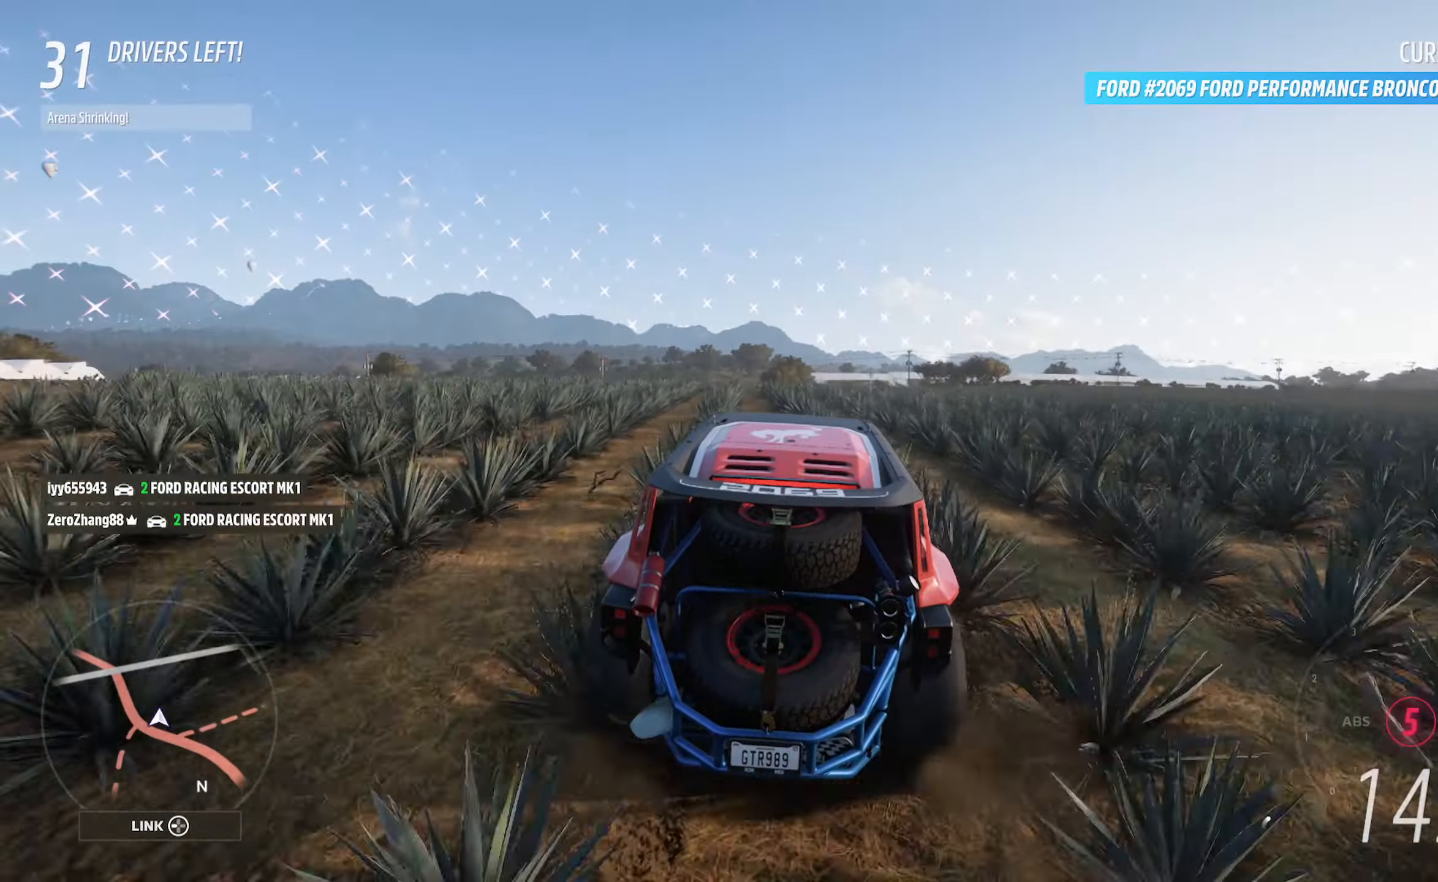
{"buttons": ["A"], "left_stick": "right", "right_stick": "center", "events": [[67, "left_stick", "center"], [450, "left_stick", "right"]]}
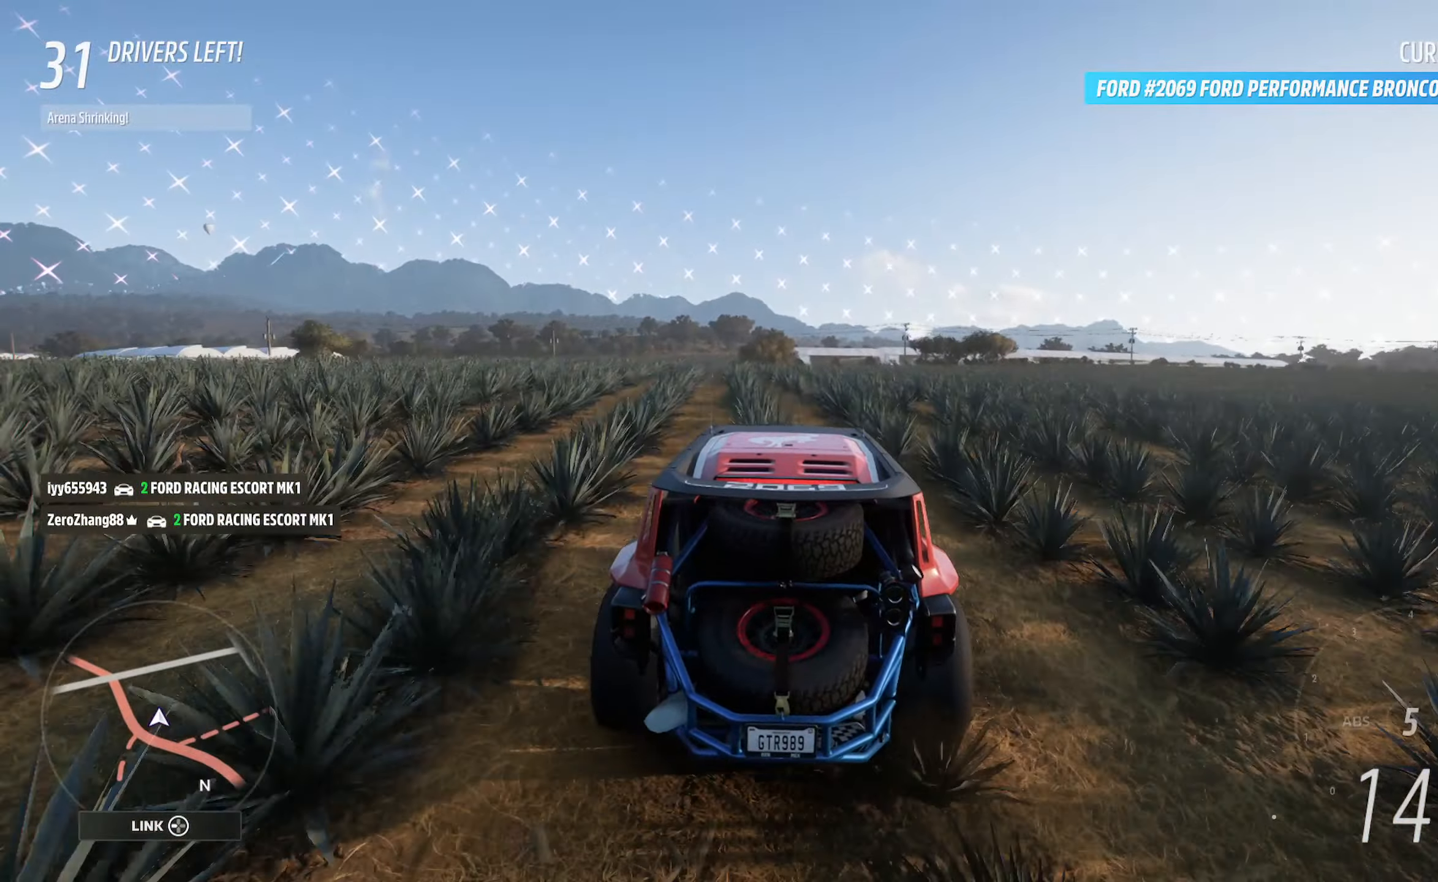
{"buttons": ["A"], "left_stick": "right", "right_stick": "center", "events": [[117, "left_stick", "center"], [367, "left_stick", "right"]]}
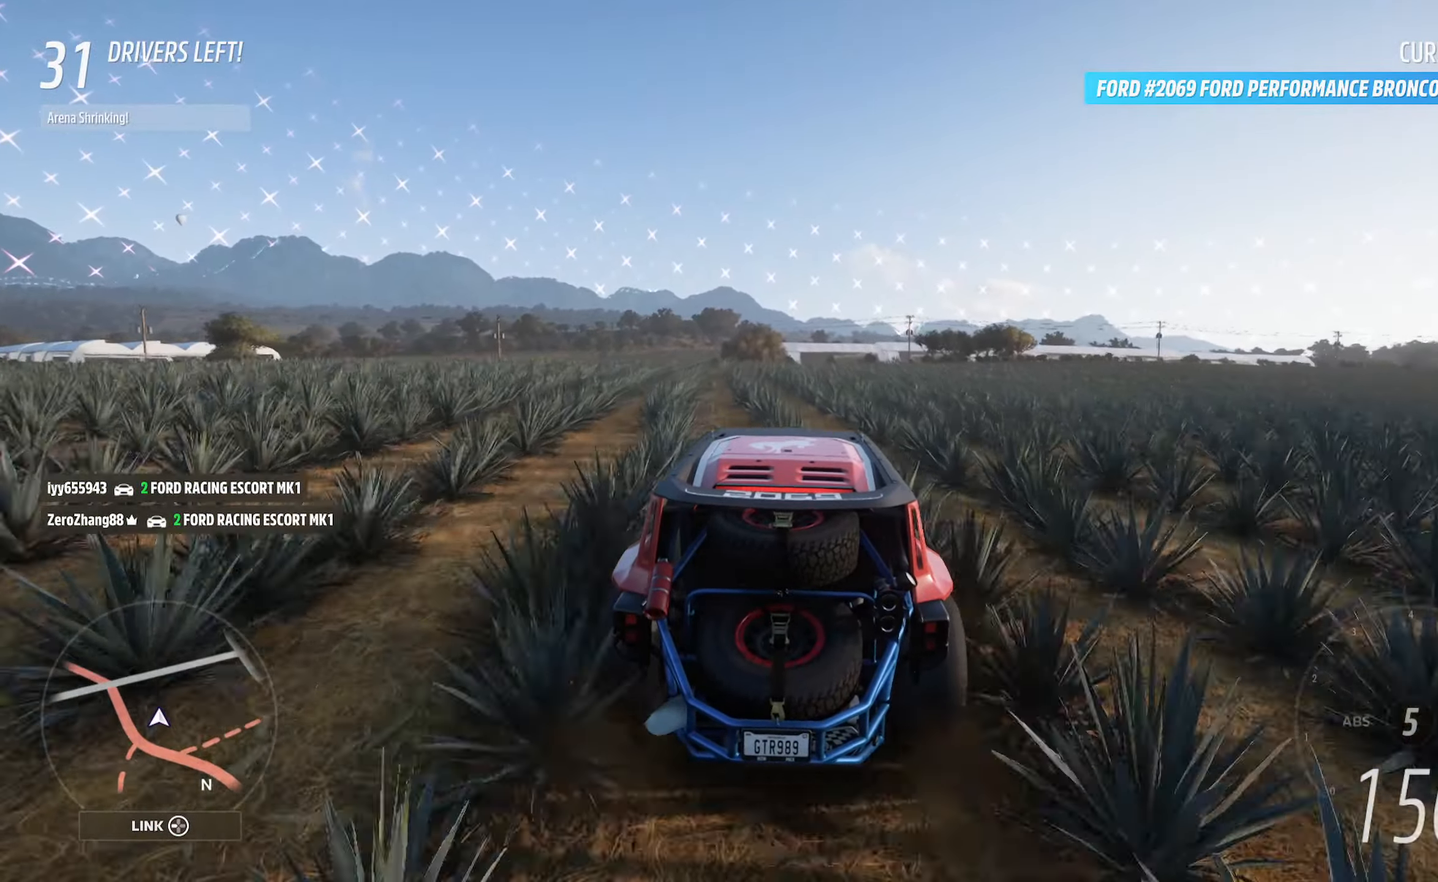
{"buttons": ["A"], "left_stick": "center", "right_stick": "center", "events": [[17, "left_stick", "center"], [233, "left_stick", "right"], [400, "left_stick", "center"]]}
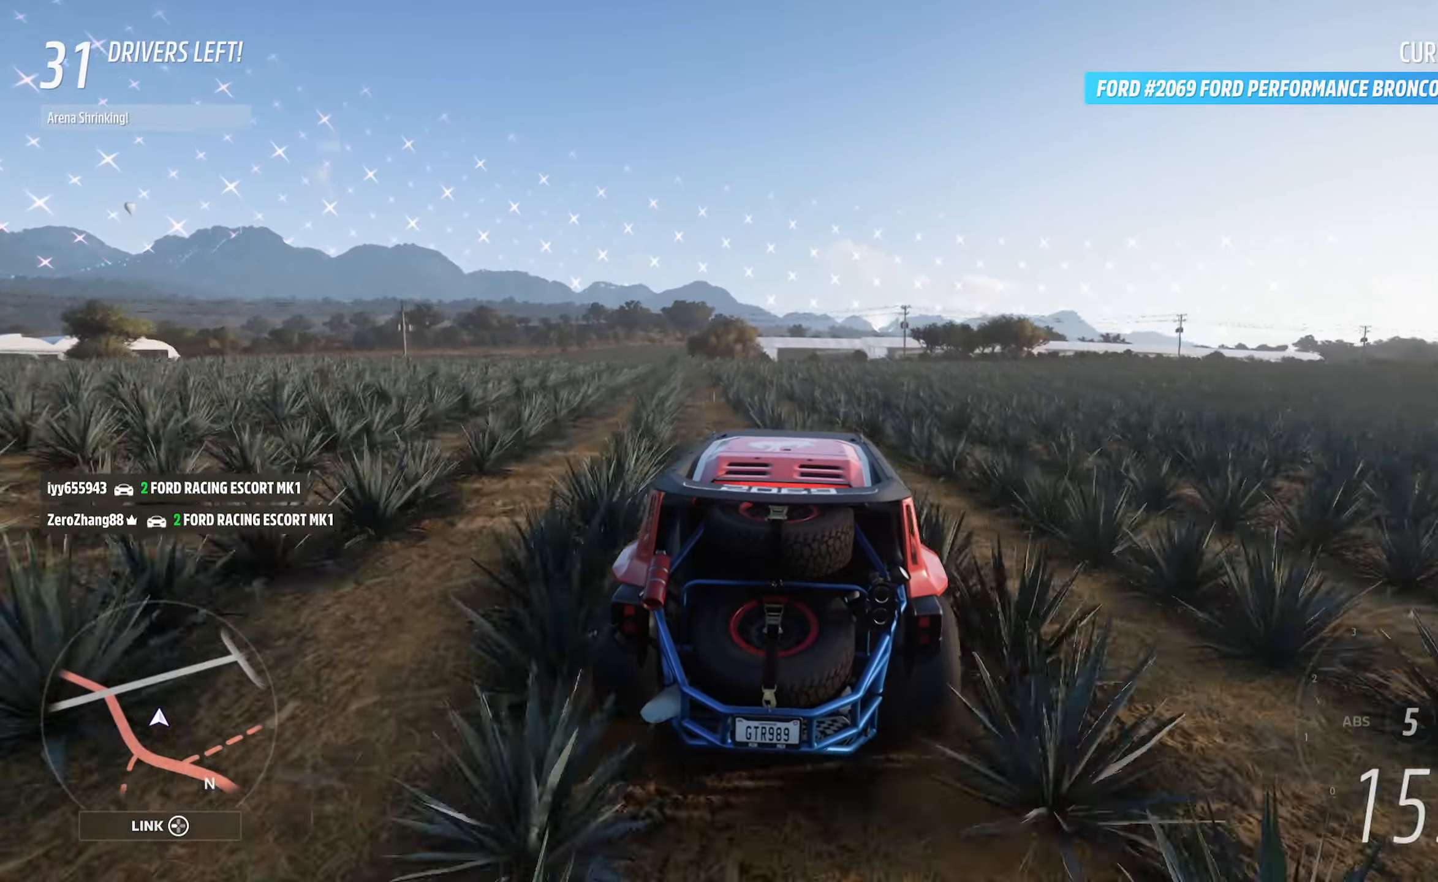
{"buttons": ["A"], "left_stick": "center", "right_stick": "center", "events": [[217, "left_stick", "right"], [333, "left_stick", "center"]]}
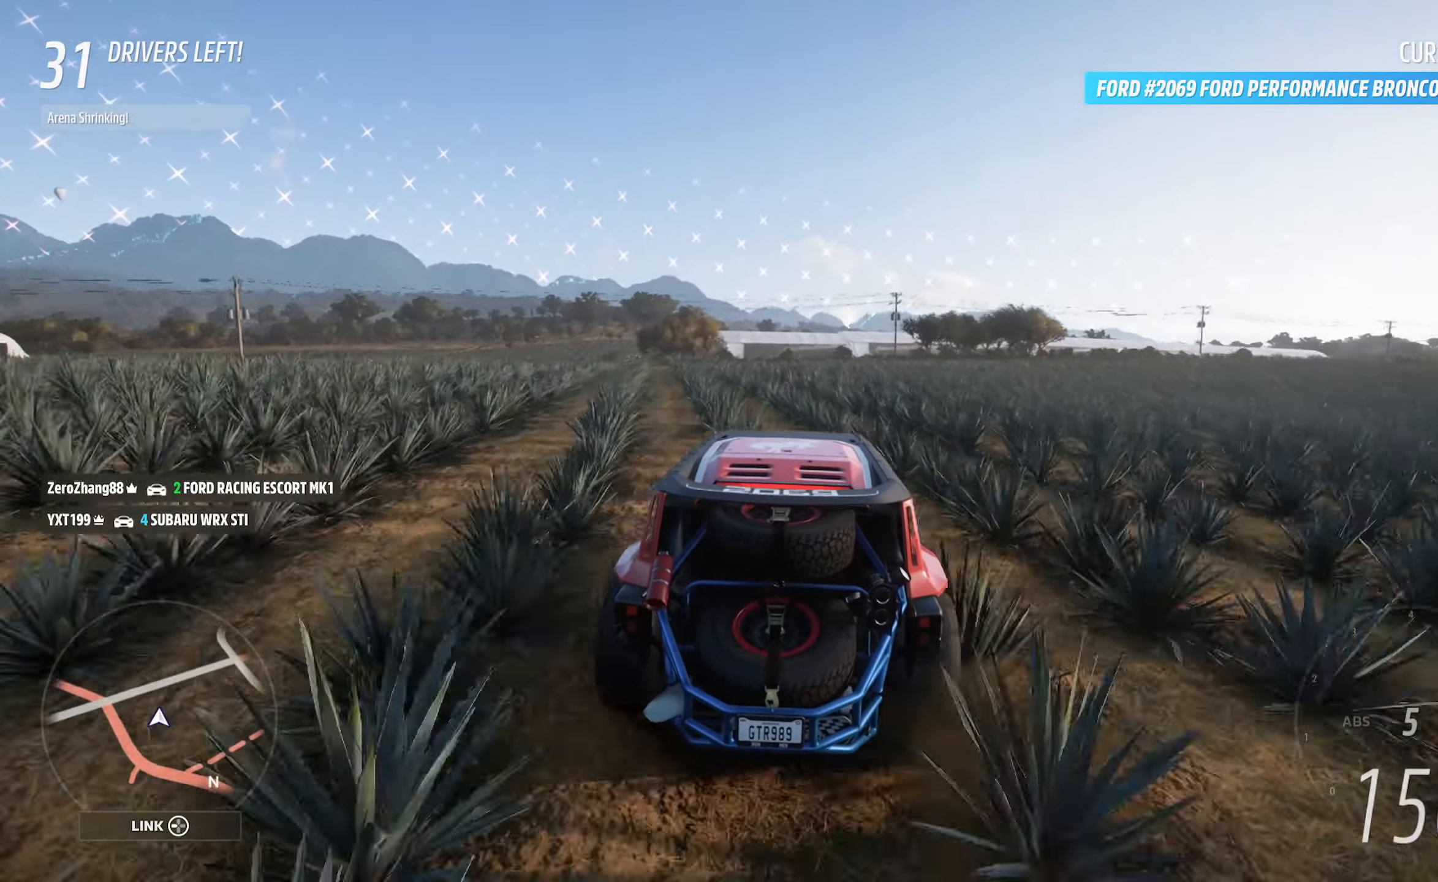
{"buttons": ["A"], "left_stick": "center", "right_stick": "center", "events": [[200, "left_stick", "left"], [350, "left_stick", "center"]]}
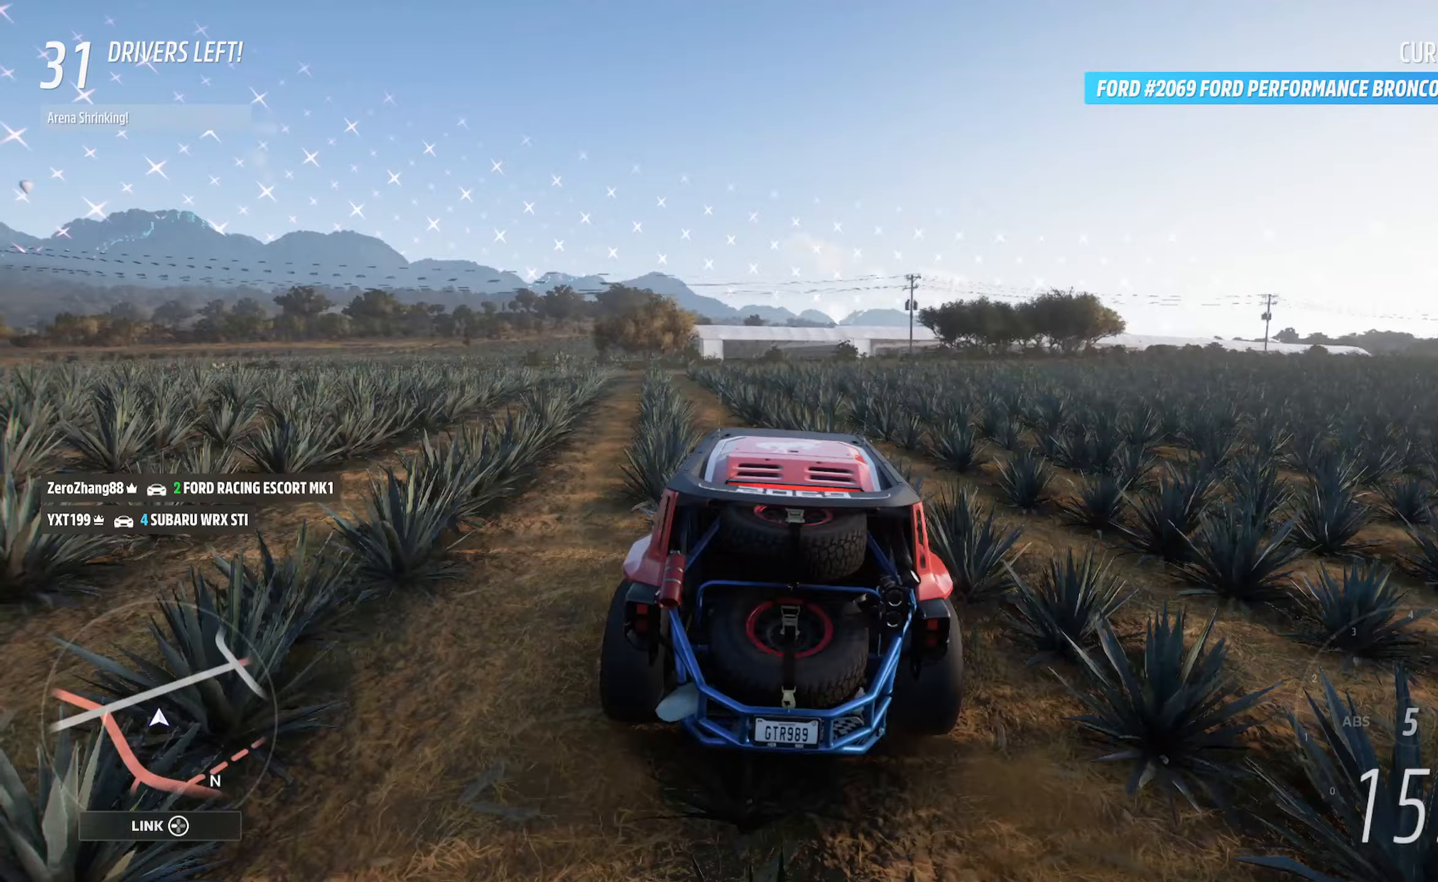
{"buttons": ["A"], "left_stick": "center", "right_stick": "center", "events": []}
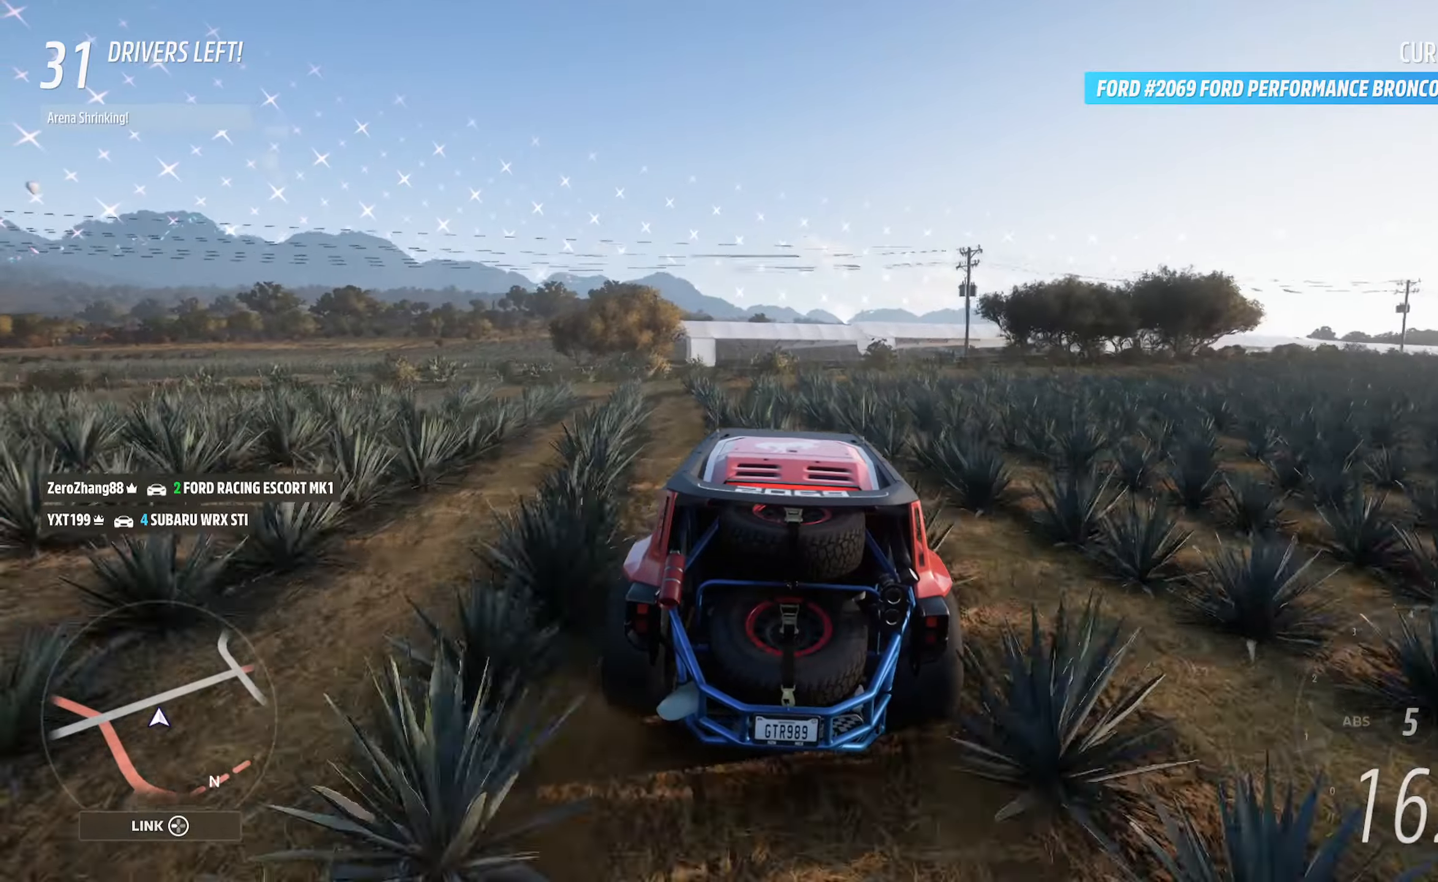
{"buttons": ["A"], "left_stick": "center", "right_stick": "center", "events": []}
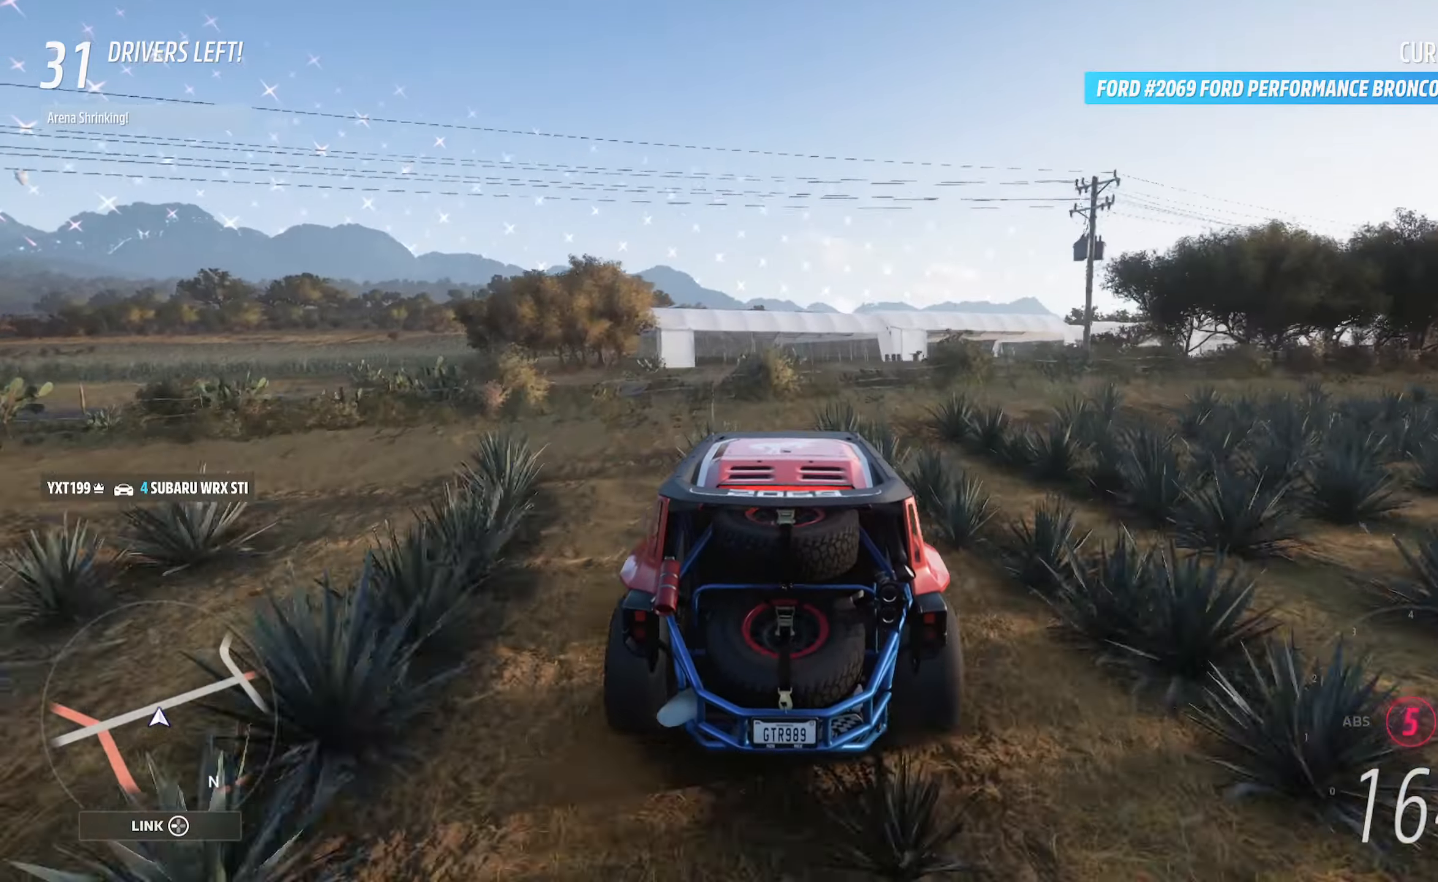
{"buttons": ["A"], "left_stick": "center", "right_stick": "center", "events": [[50, "left_stick", "left"], [250, "R2", "down"], [267, "left_stick", "center"], [367, "R2", "up"]]}
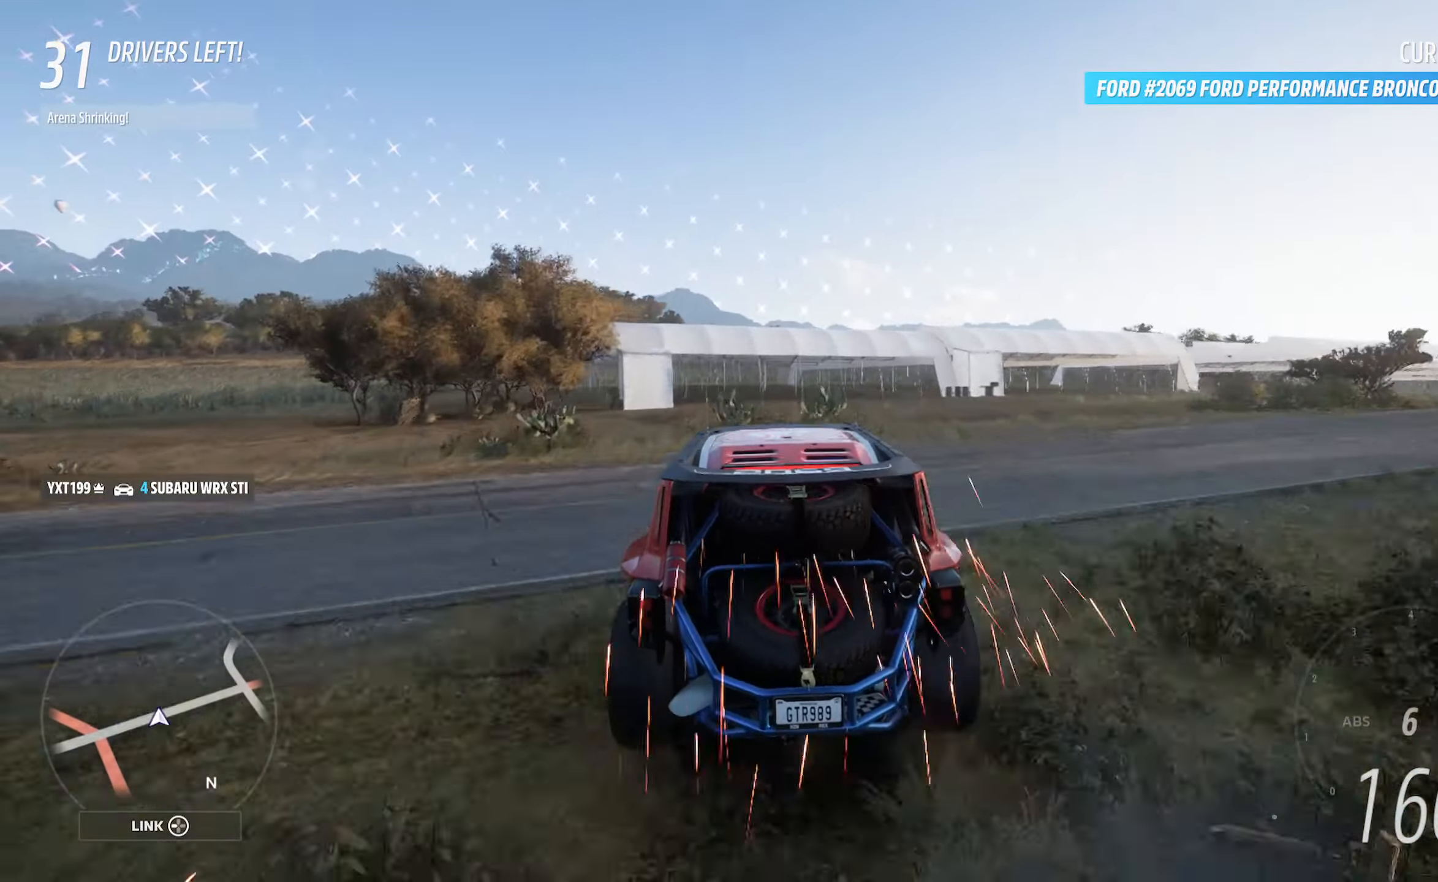
{"buttons": ["A"], "left_stick": "center", "right_stick": "center", "events": [[200, "left_stick", "right"], [283, "left_stick", "center"]]}
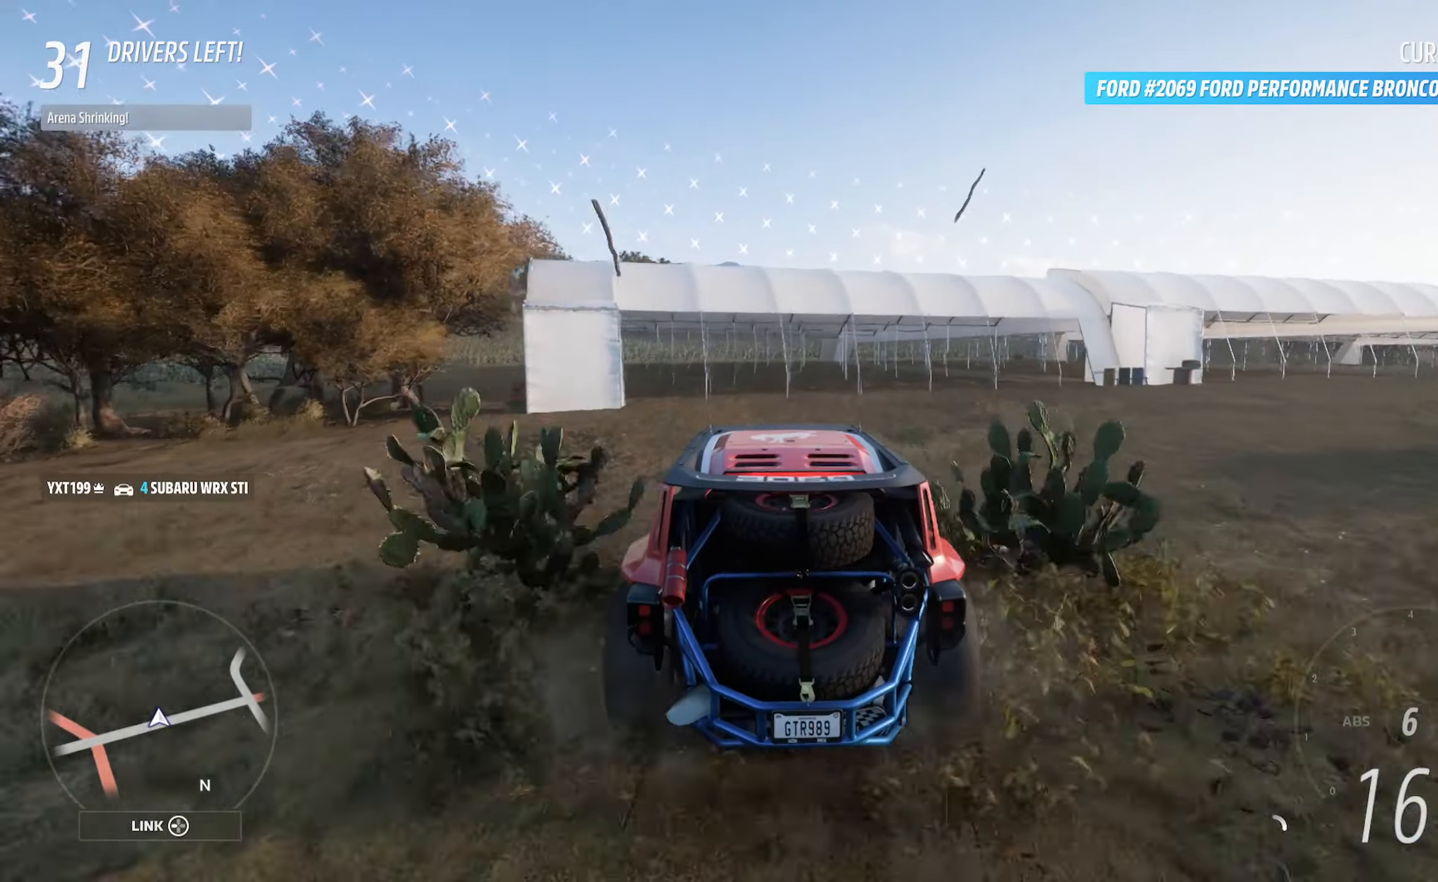
{"buttons": ["A"], "left_stick": "left", "right_stick": "center", "events": [[483, "left_stick", "left"]]}
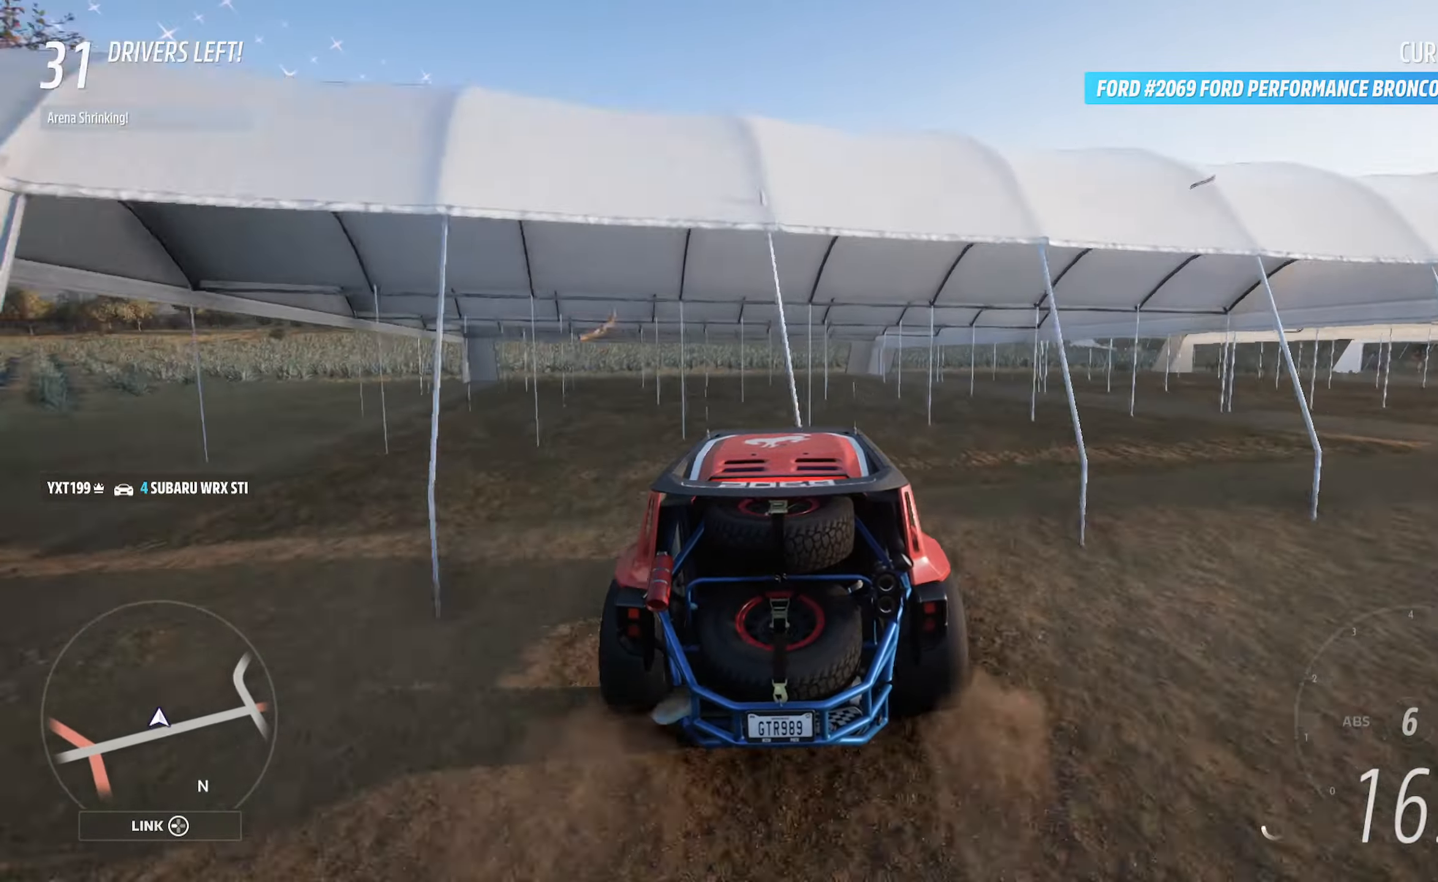
{"buttons": ["A"], "left_stick": "center", "right_stick": "center", "events": [[117, "left_stick", "center"]]}
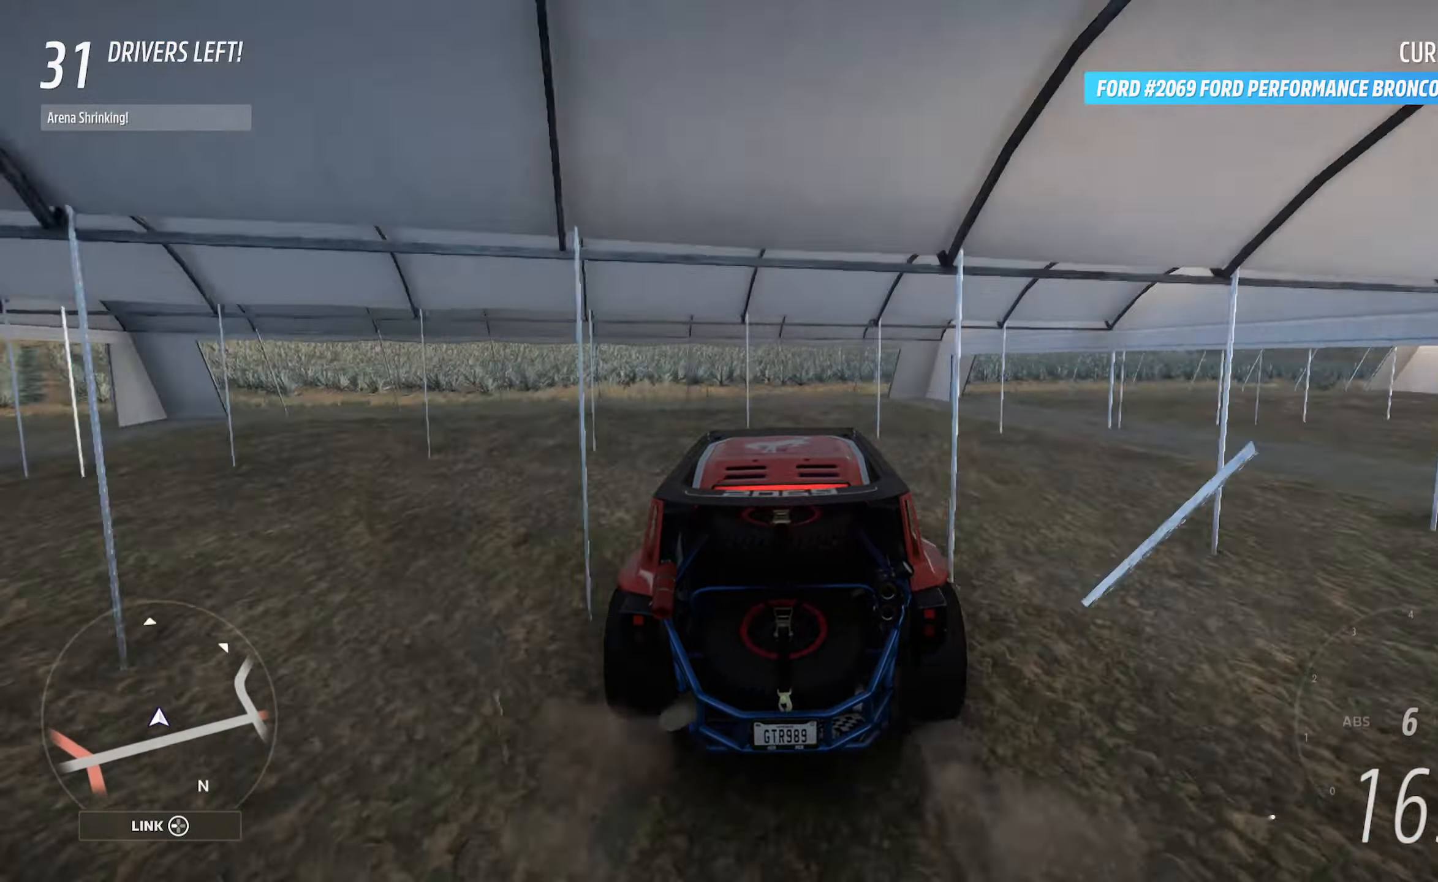
{"buttons": ["A"], "left_stick": "center", "right_stick": "center", "events": []}
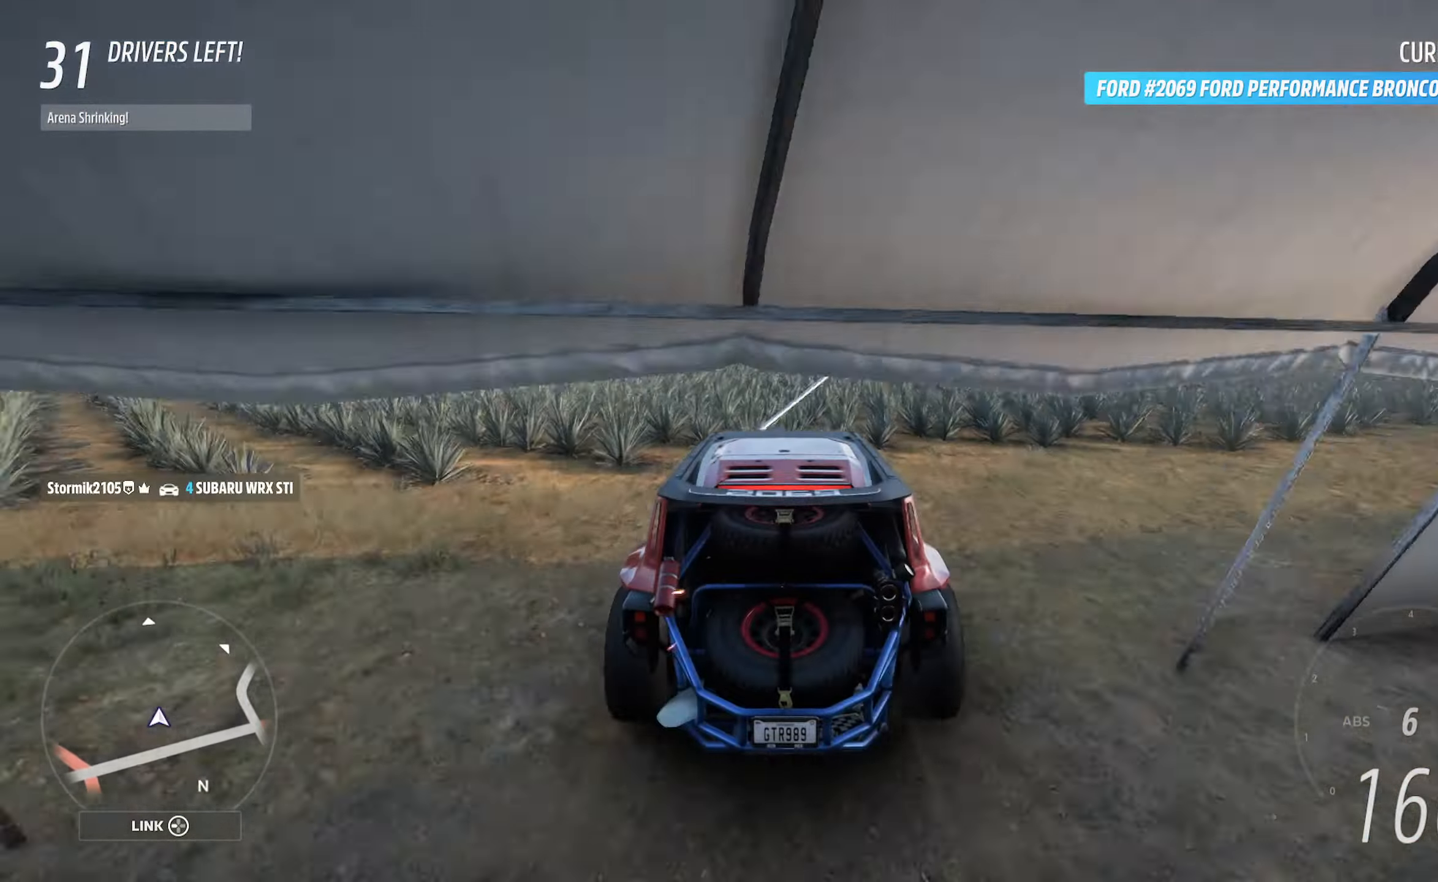
{"buttons": ["A"], "left_stick": "left", "right_stick": "center", "events": [[50, "left_stick", "right"], [150, "left_stick", "center"], [467, "left_stick", "left"]]}
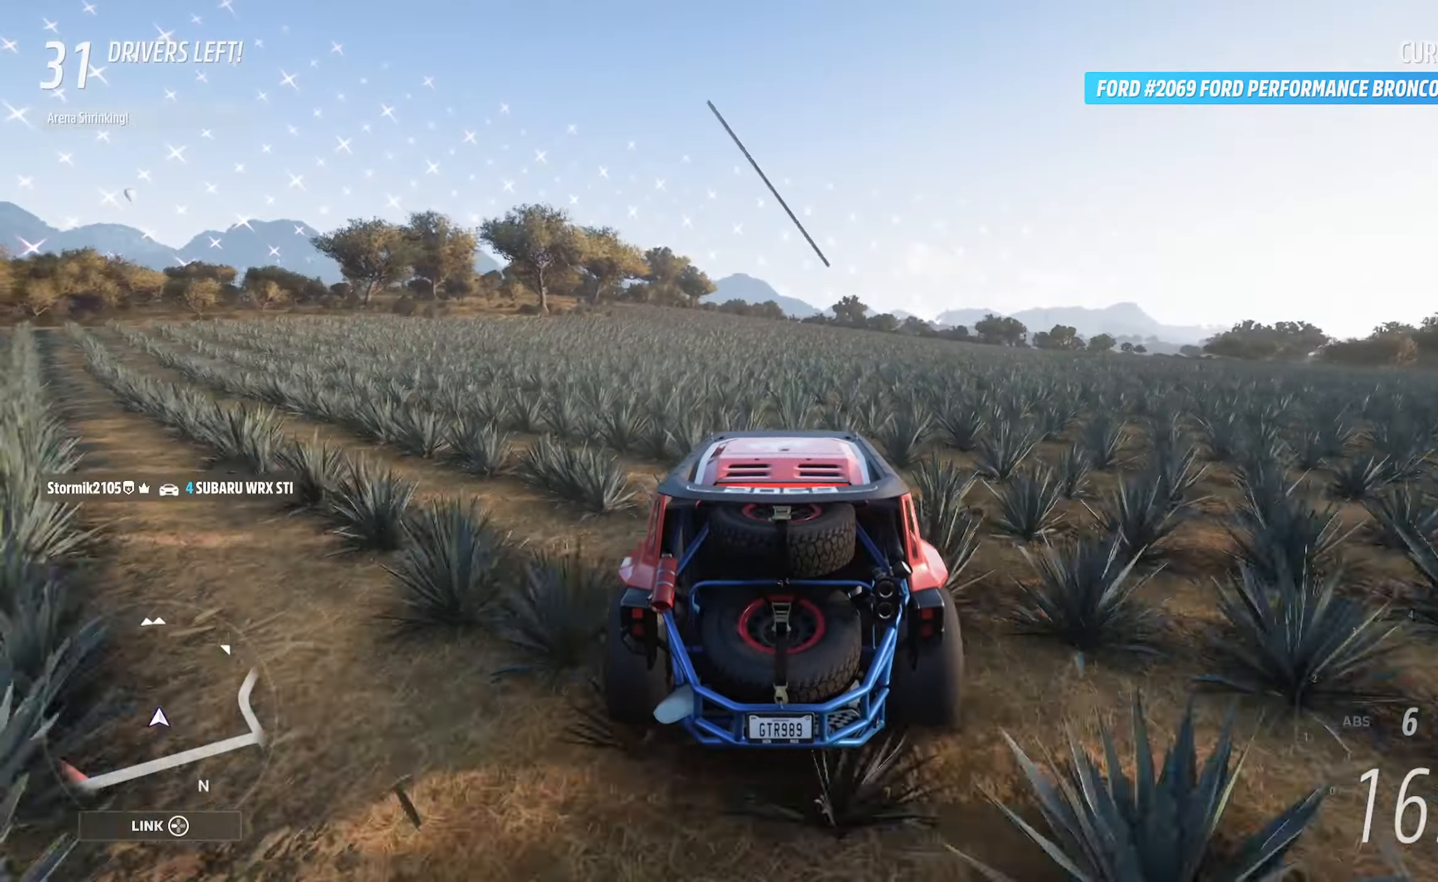
{"buttons": ["A"], "left_stick": "right", "right_stick": "center", "events": [[133, "left_stick", "center"], [400, "left_stick", "right"]]}
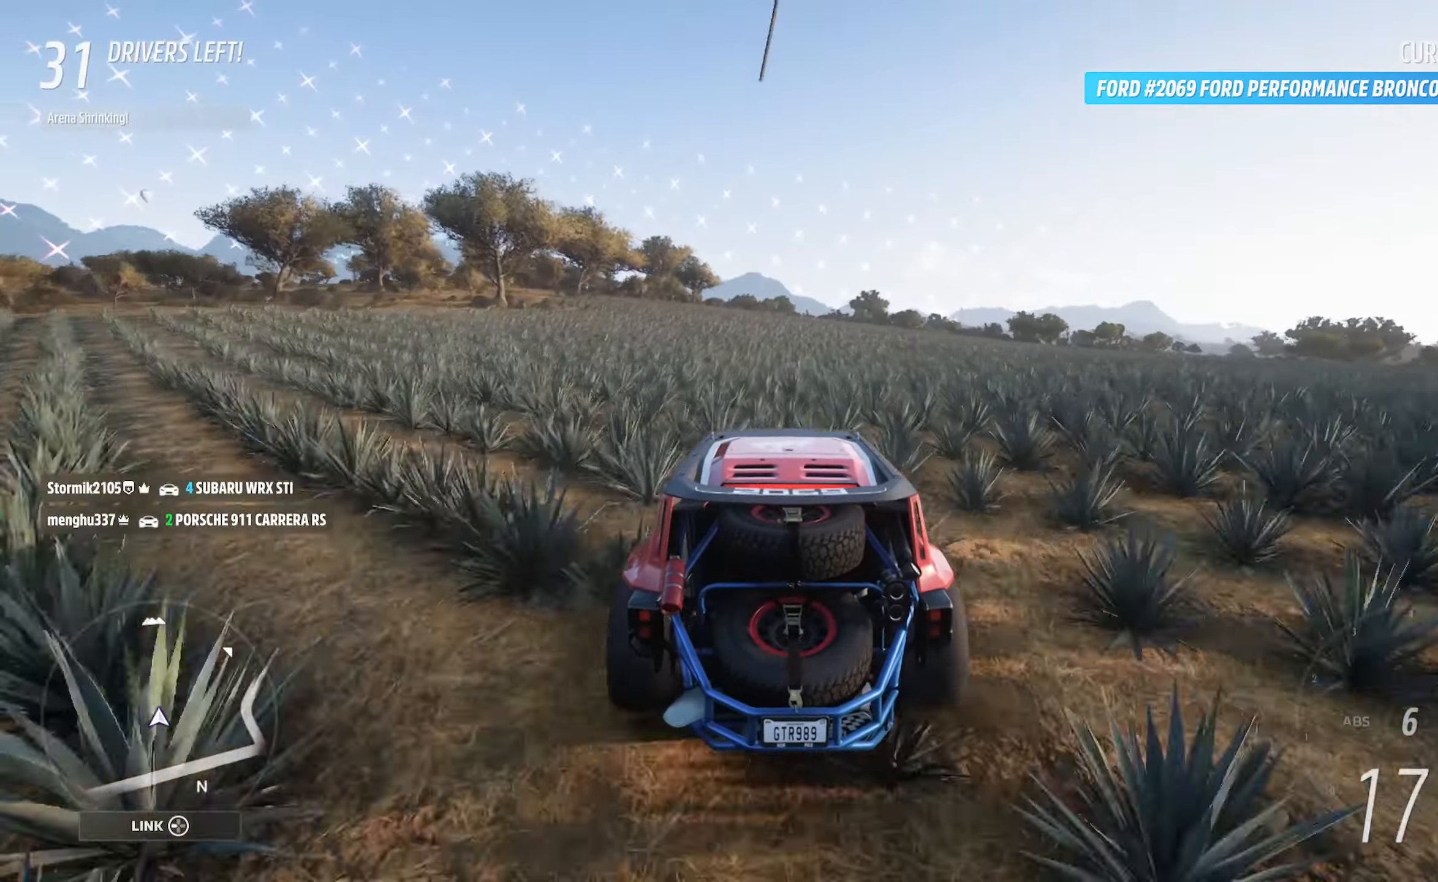
{"buttons": ["A"], "left_stick": "right", "right_stick": "center", "events": [[17, "left_stick", "center"], [483, "left_stick", "right"]]}
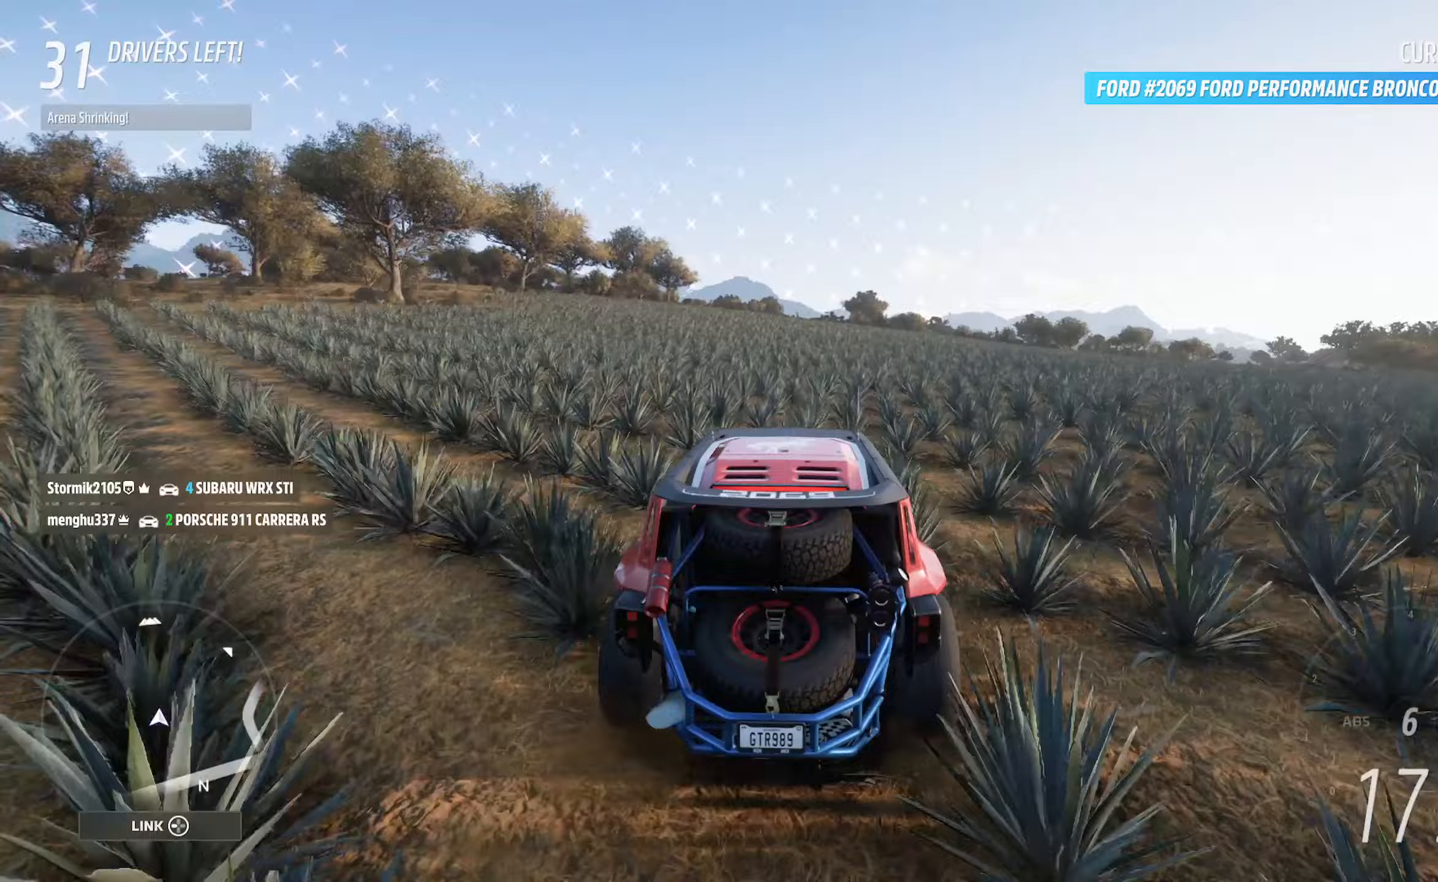
{"buttons": ["A"], "left_stick": "center", "right_stick": "center", "events": [[83, "left_stick", "center"], [267, "left_stick", "left"], [417, "left_stick", "center"]]}
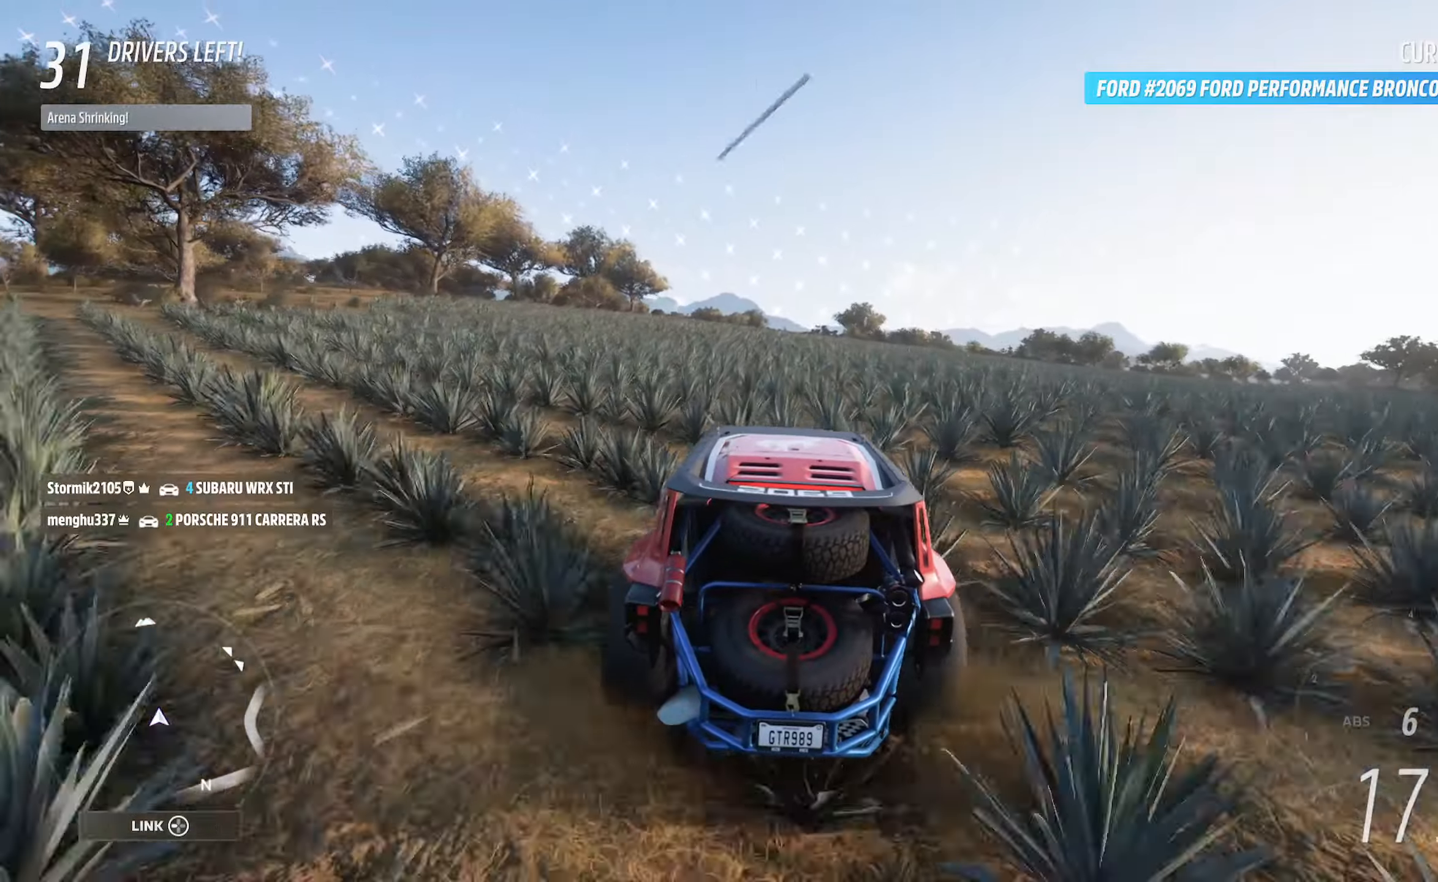
{"buttons": ["A"], "left_stick": "center", "right_stick": "center", "events": [[167, "SELECT", "down"], [367, "SELECT", "up"]]}
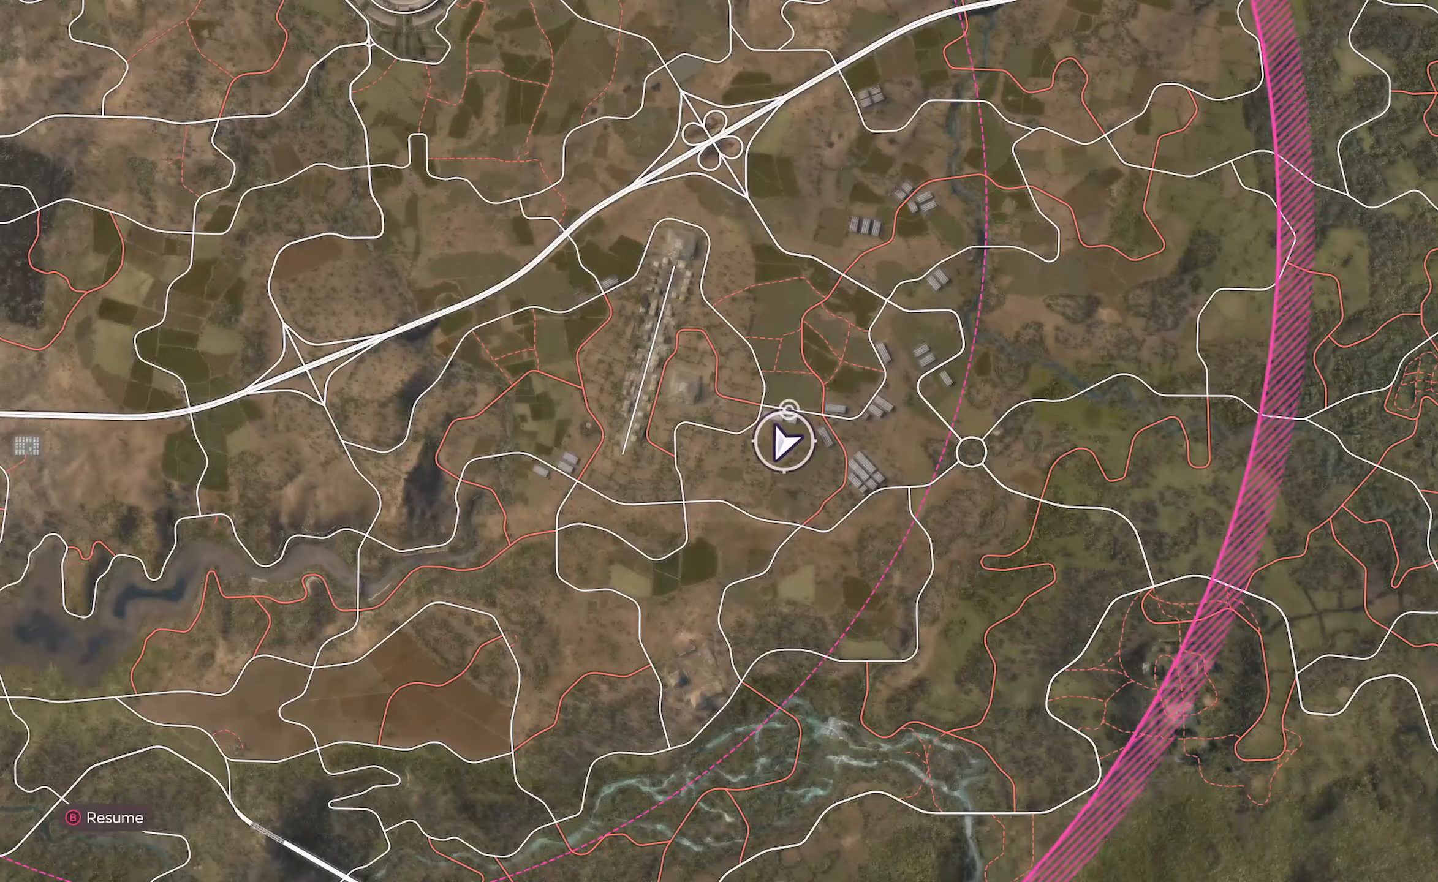
{"buttons": ["A"], "left_stick": "center", "right_stick": "center", "events": [[333, "SELECT", "down"], [467, "SELECT", "up"]]}
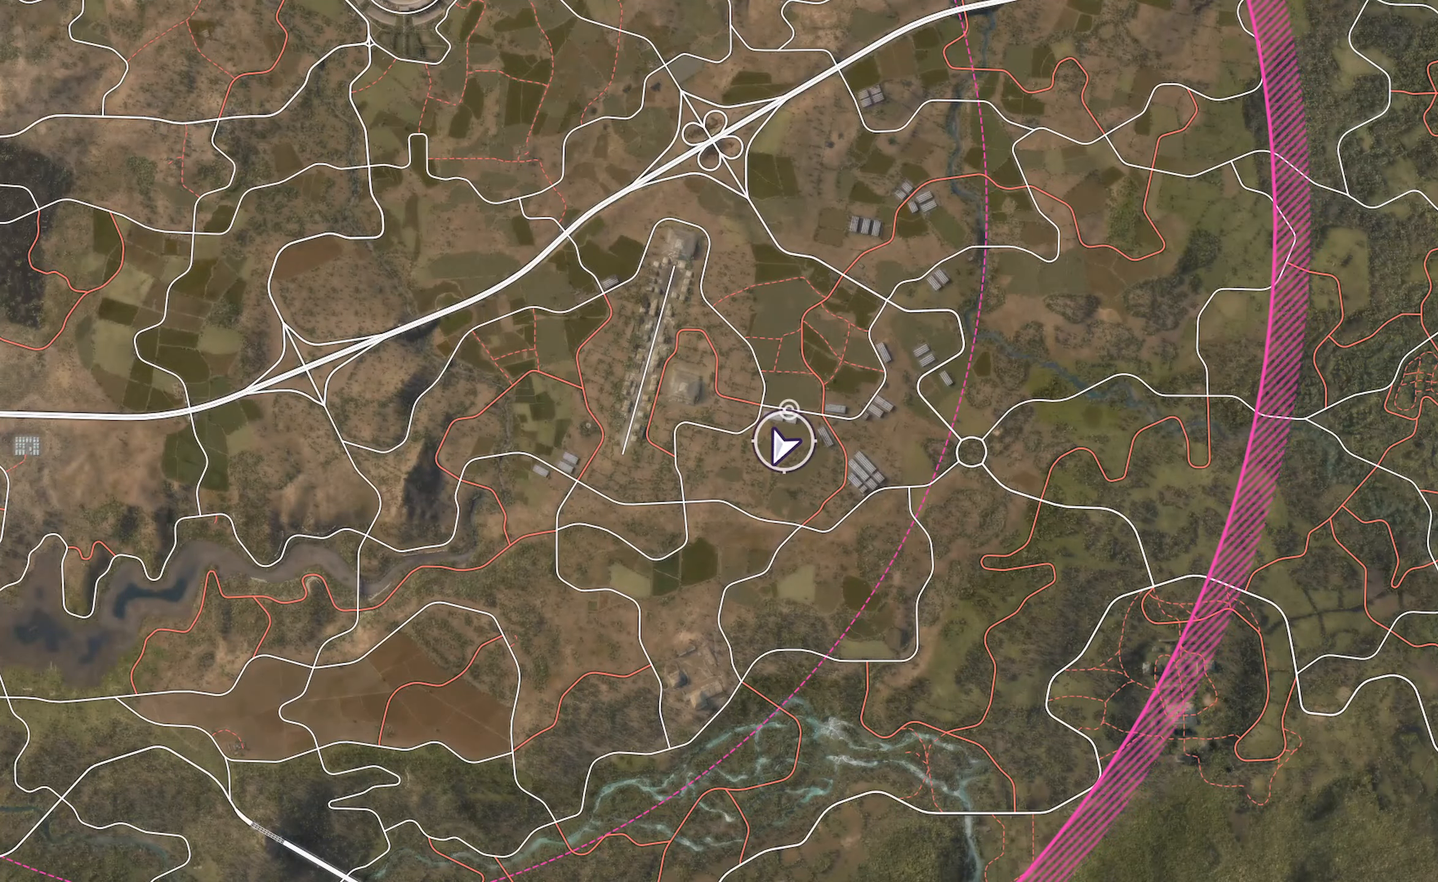
{"buttons": ["A"], "left_stick": "center", "right_stick": "center", "events": [[200, "left_stick", "right"], [400, "left_stick", "center"]]}
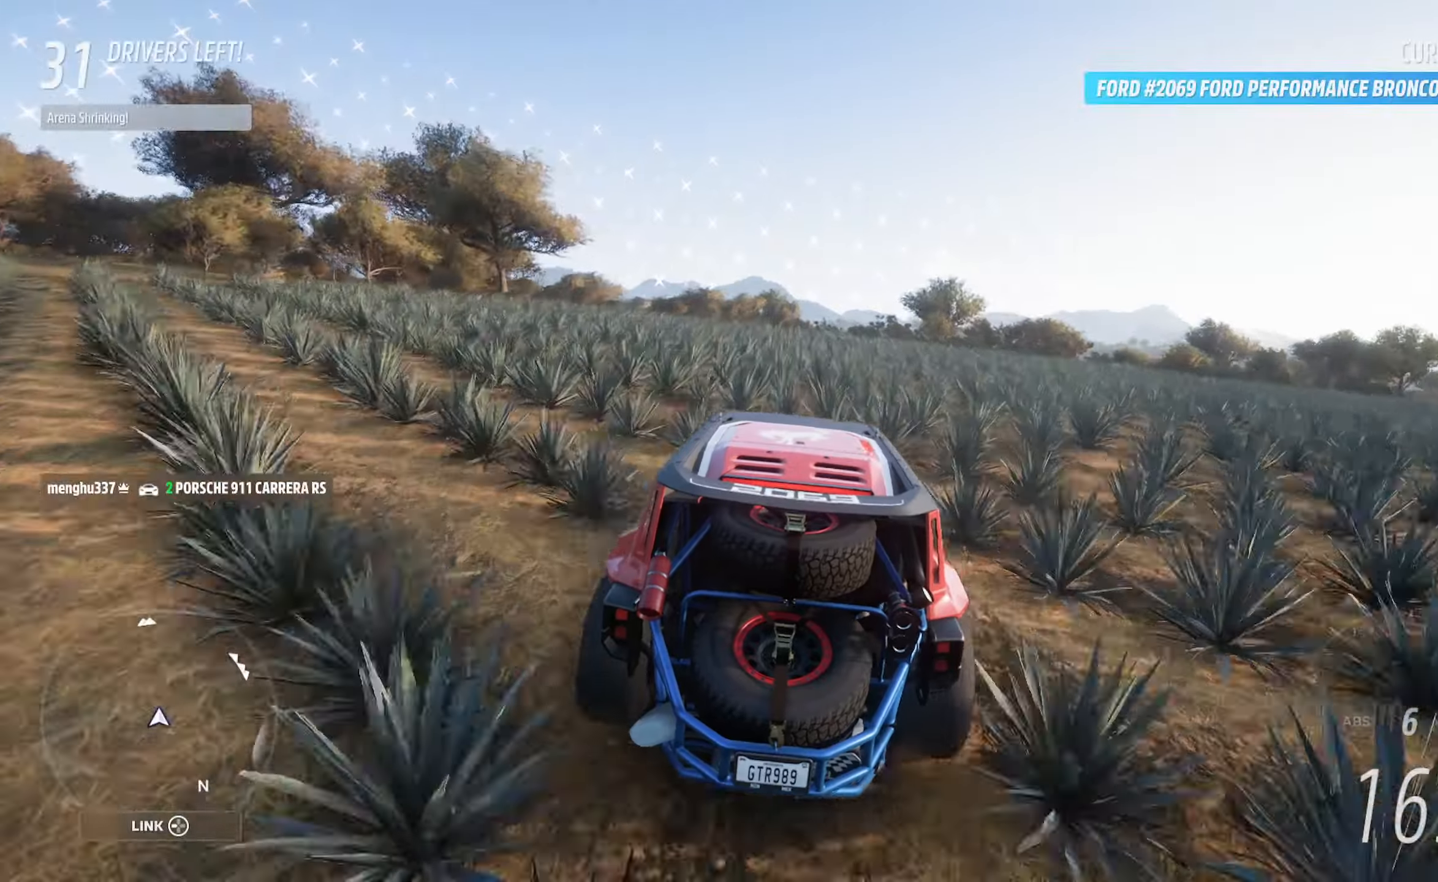
{"buttons": ["A"], "left_stick": "center", "right_stick": "center", "events": [[283, "SELECT", "down"], [433, "SELECT", "up"]]}
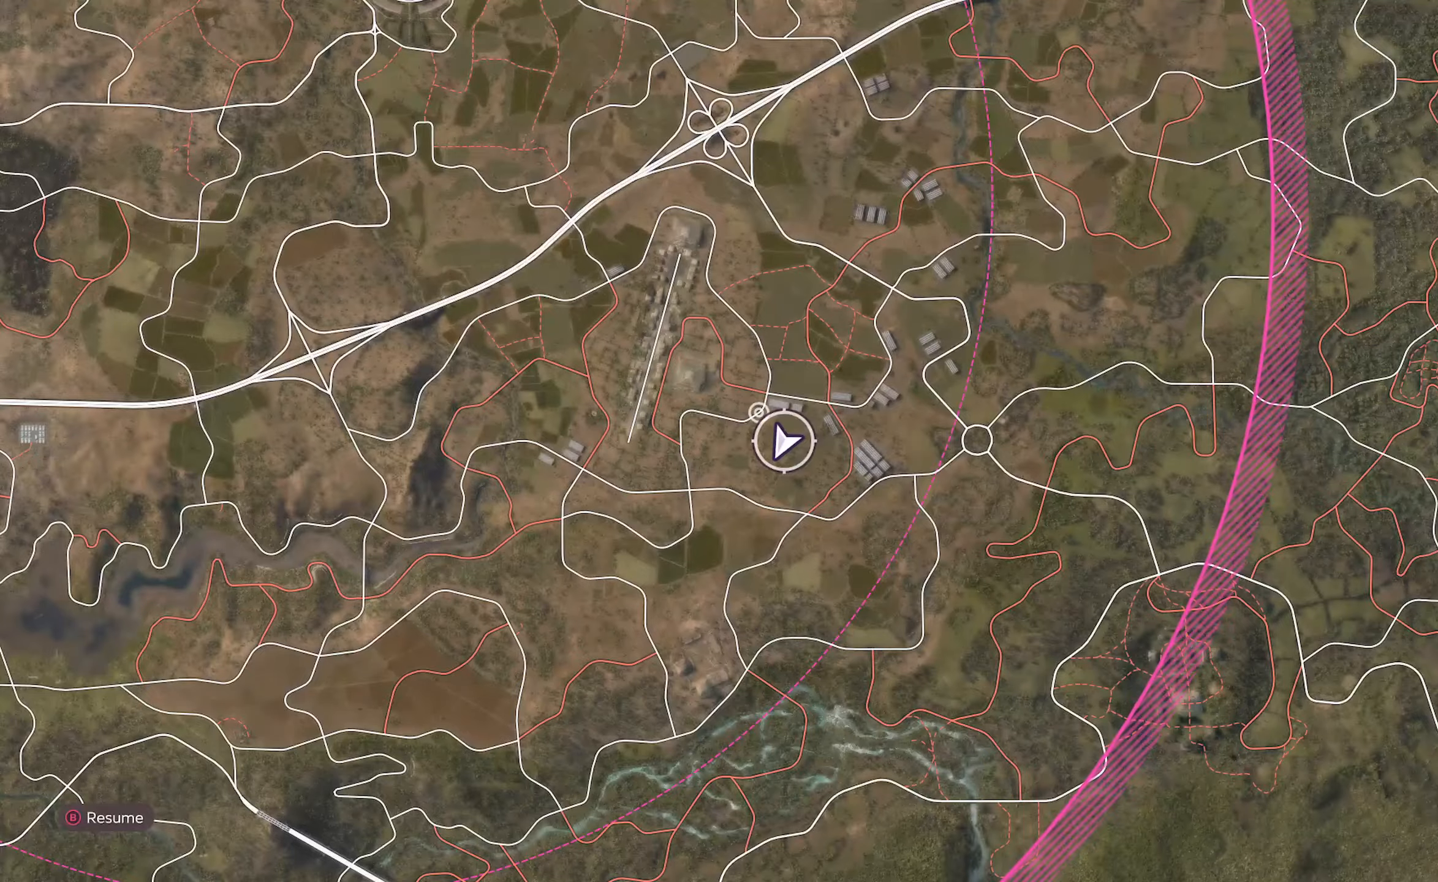
{"buttons": ["A", "SELECT"], "left_stick": "center", "right_stick": "center", "events": [[400, "SELECT", "down"]]}
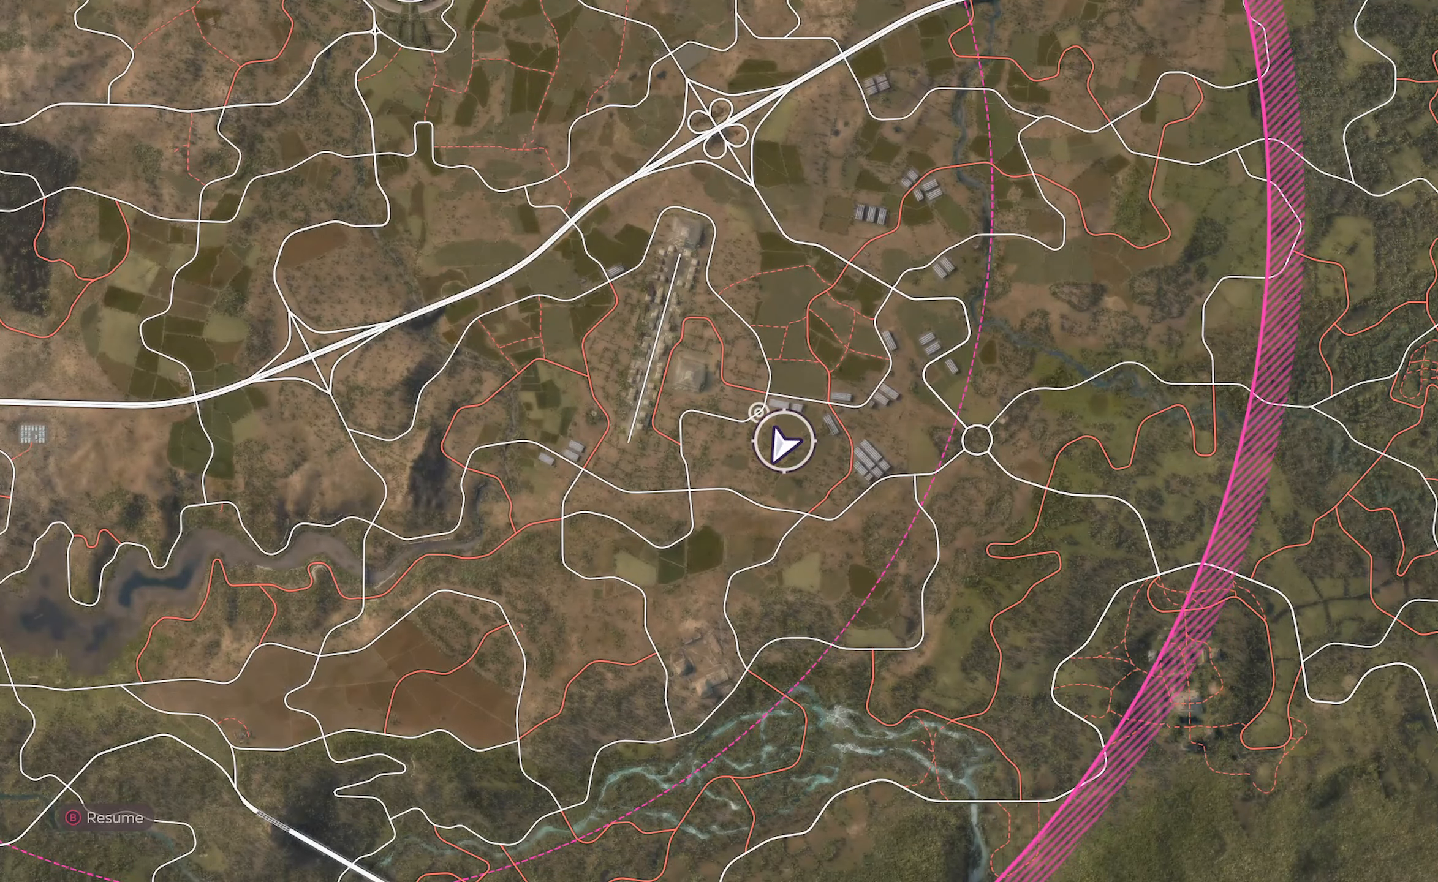
{"buttons": ["A"], "left_stick": "center", "right_stick": "center", "events": [[17, "SELECT", "up"]]}
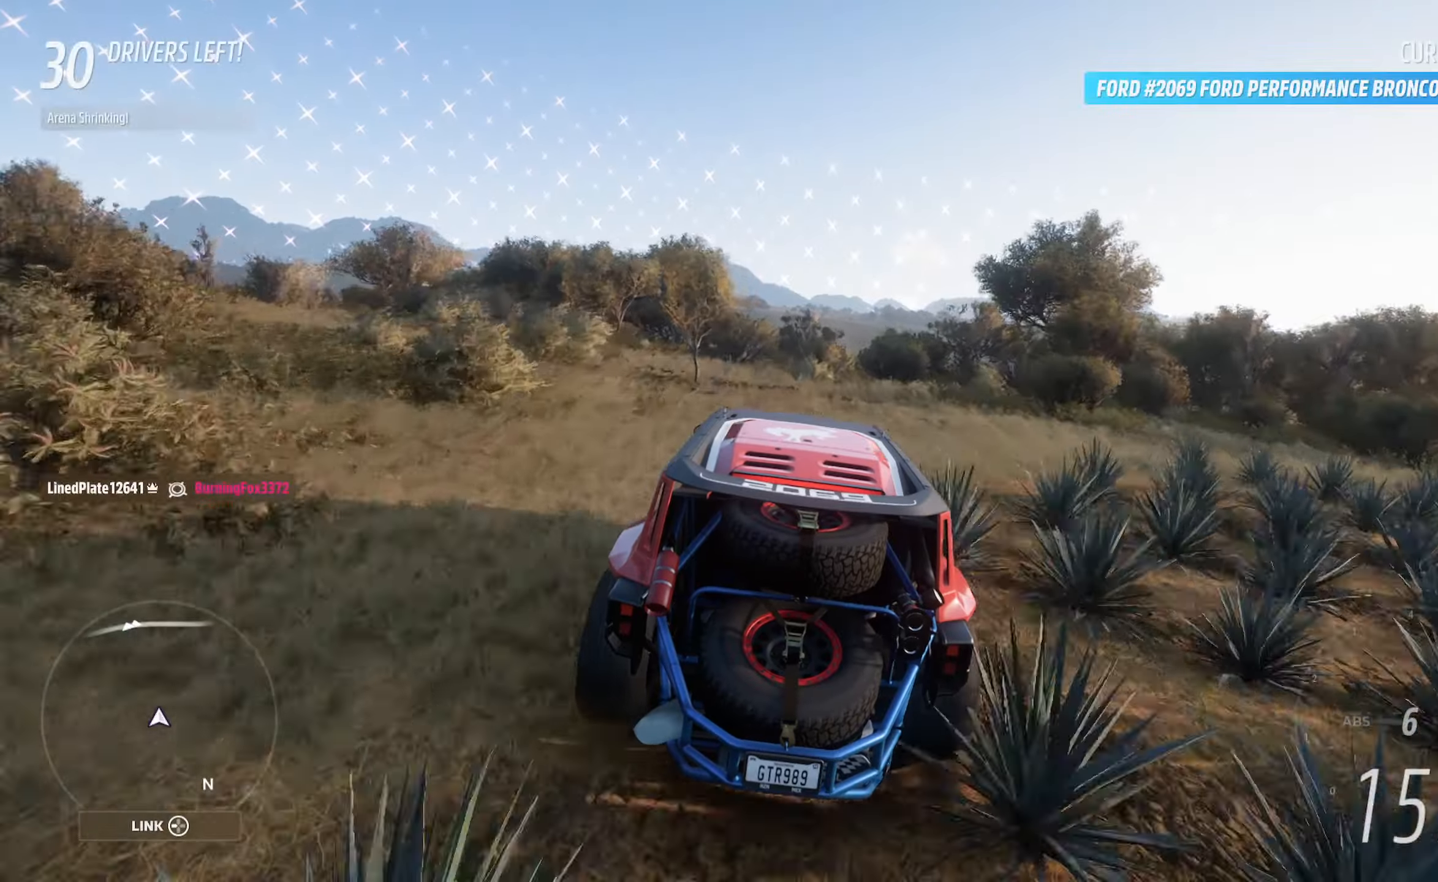
{"buttons": ["A"], "left_stick": "center", "right_stick": "center", "events": [[250, "left_stick", "left"], [383, "left_stick", "center"]]}
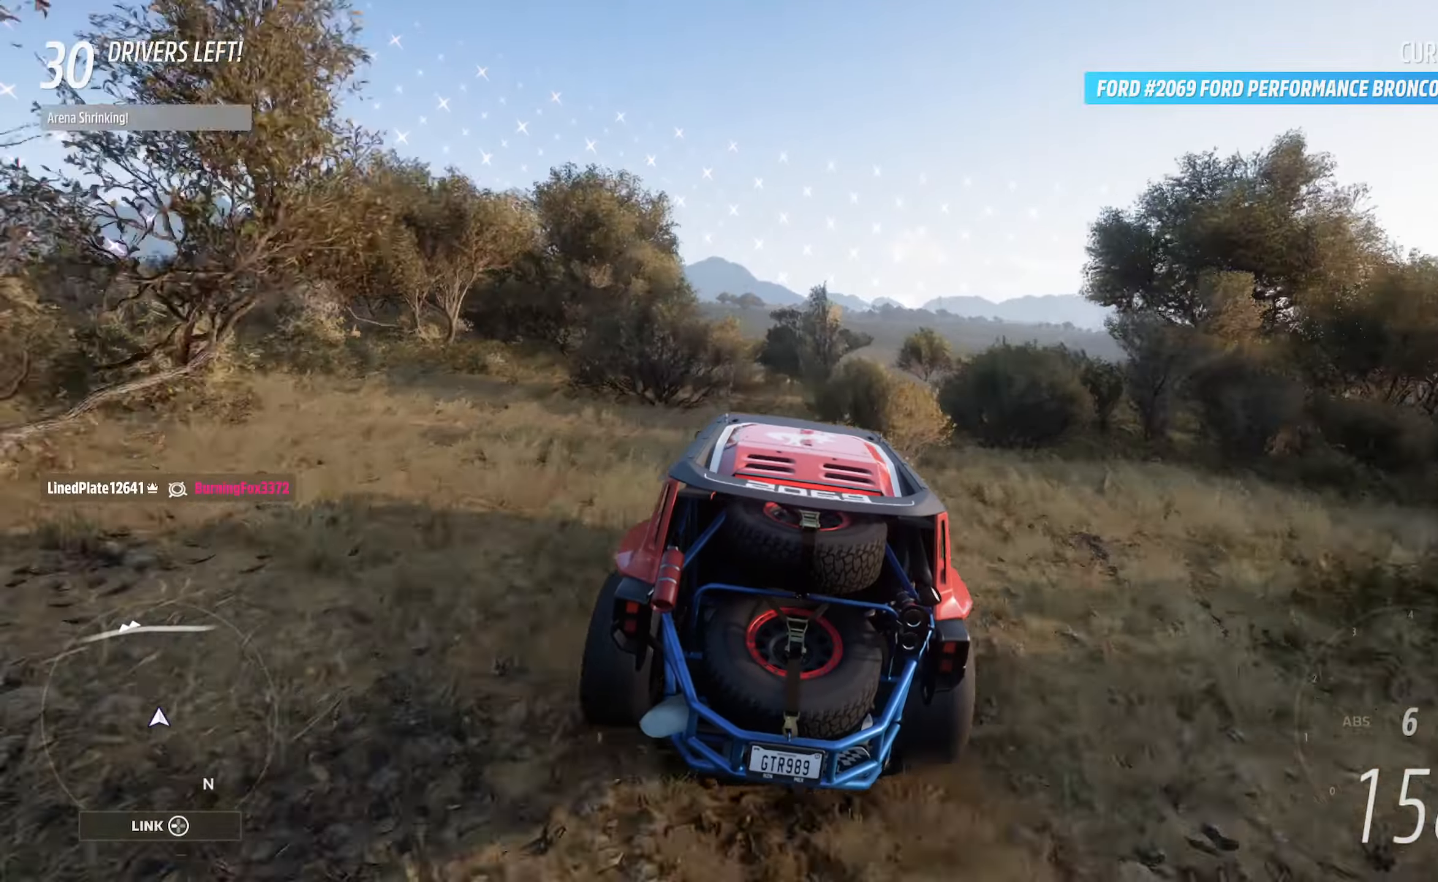
{"buttons": ["A"], "left_stick": "center", "right_stick": "center", "events": [[167, "left_stick", "left"], [350, "left_stick", "center"]]}
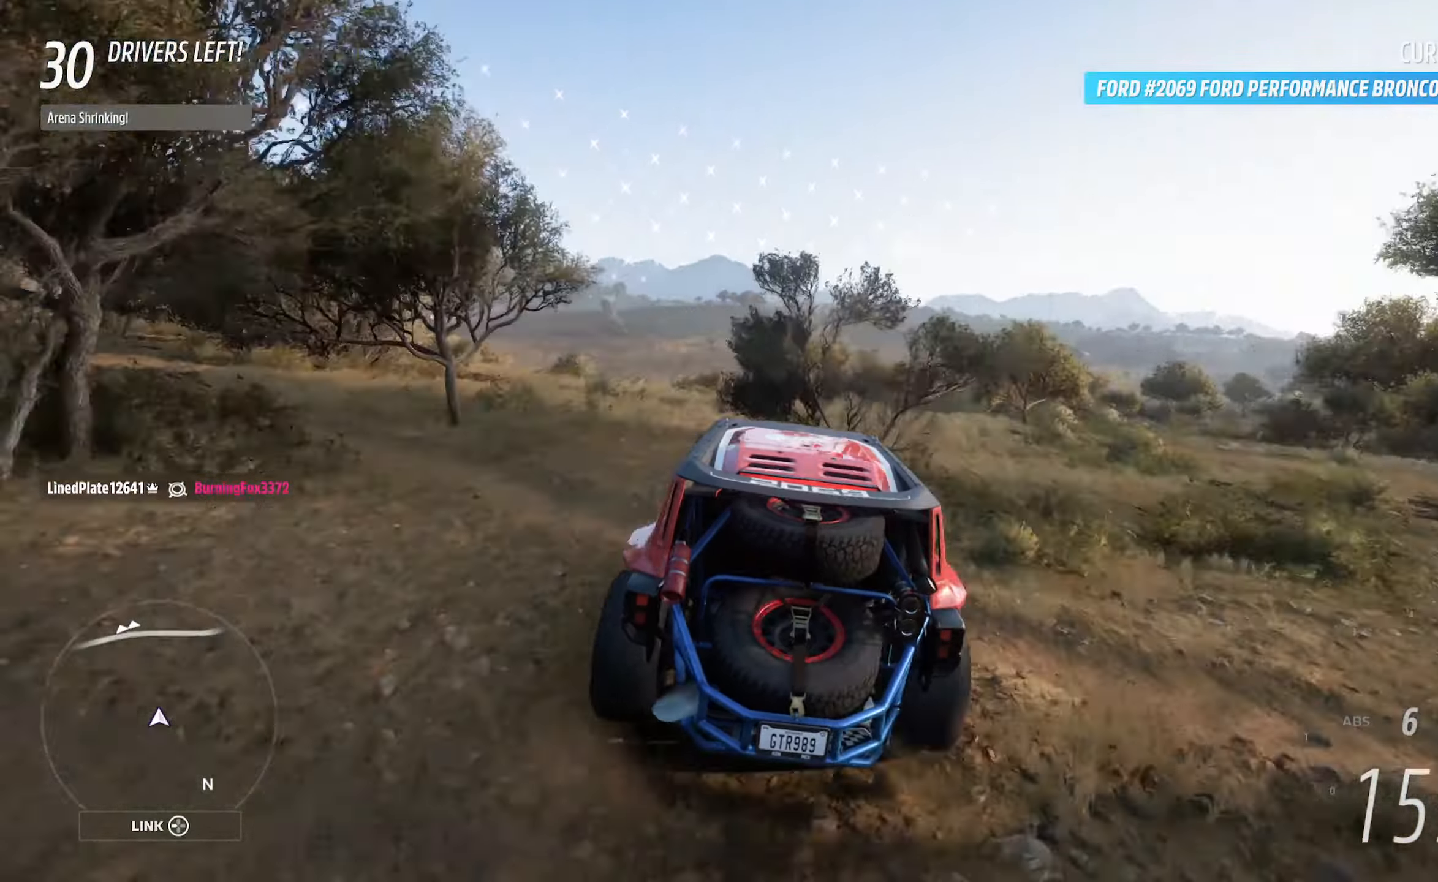
{"buttons": ["A"], "left_stick": "center", "right_stick": "center", "events": [[167, "left_stick", "left"], [367, "left_stick", "center"]]}
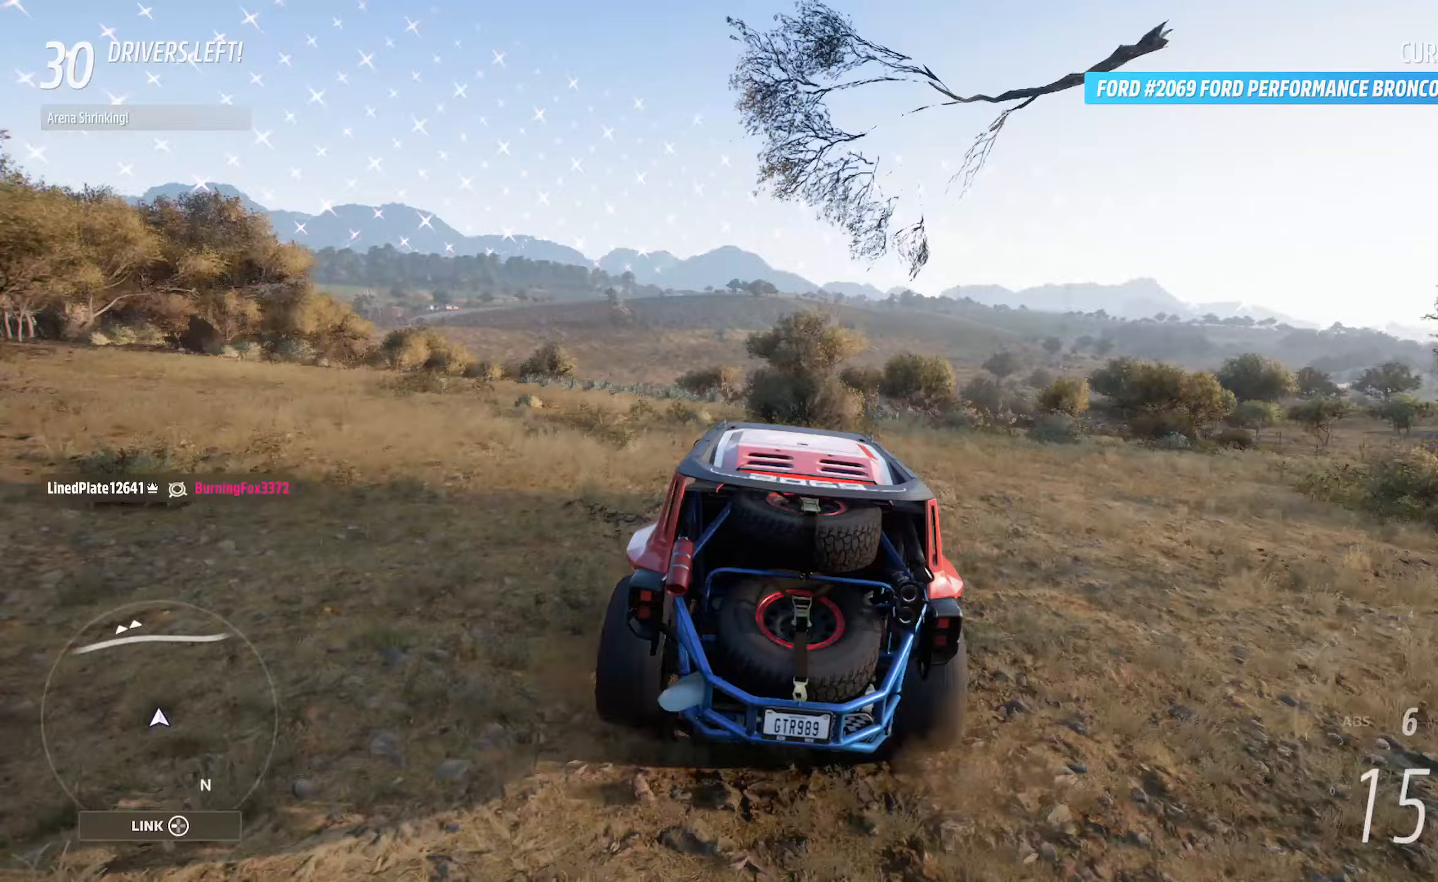
{"buttons": ["A"], "left_stick": "center", "right_stick": "center", "events": [[67, "left_stick", "left"], [383, "left_stick", "center"]]}
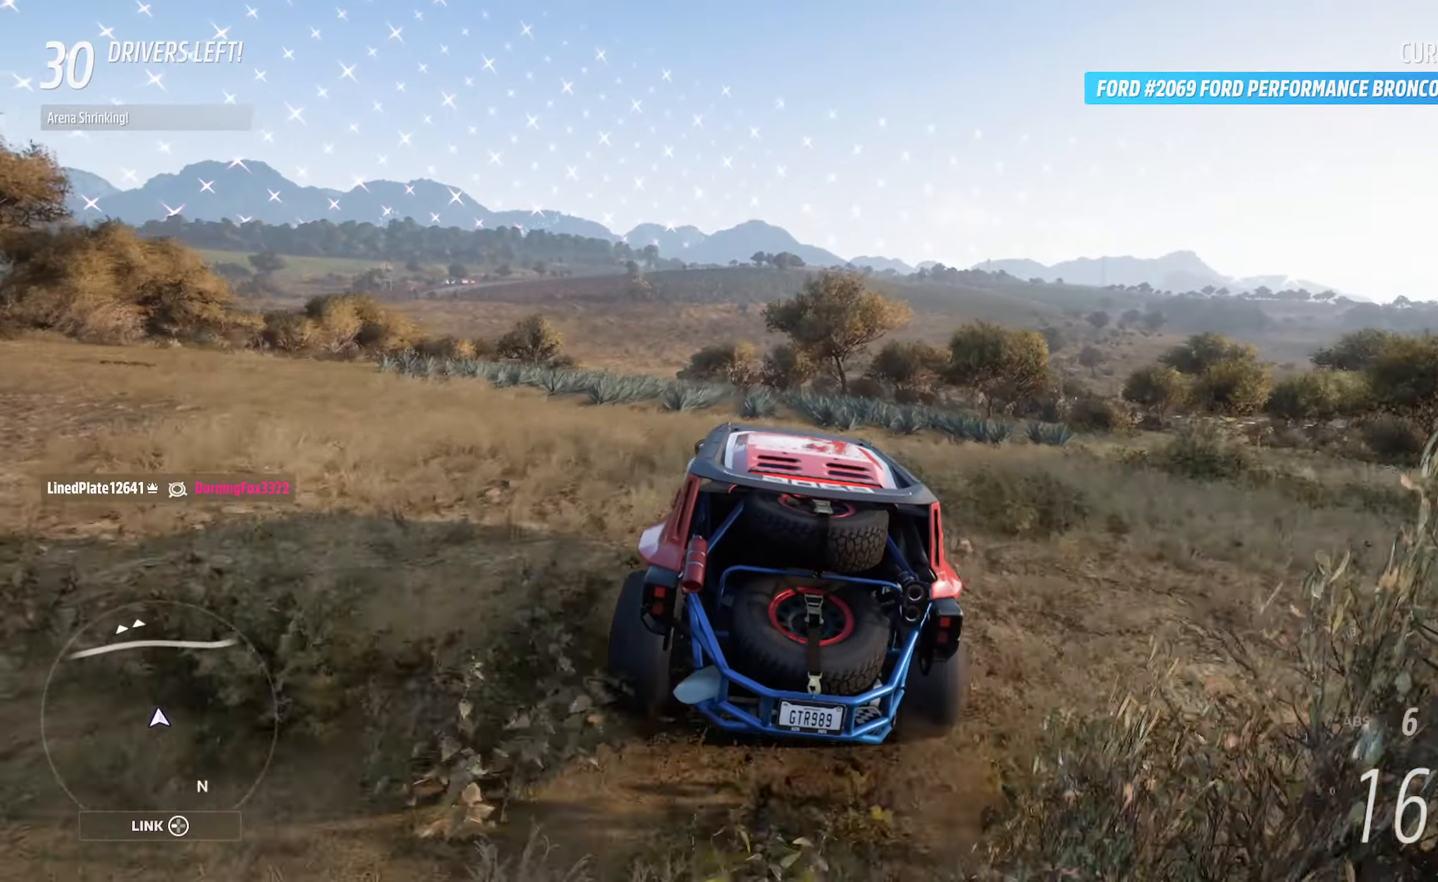
{"buttons": ["A"], "left_stick": "center", "right_stick": "center", "events": [[117, "left_stick", "left"], [367, "left_stick", "center"]]}
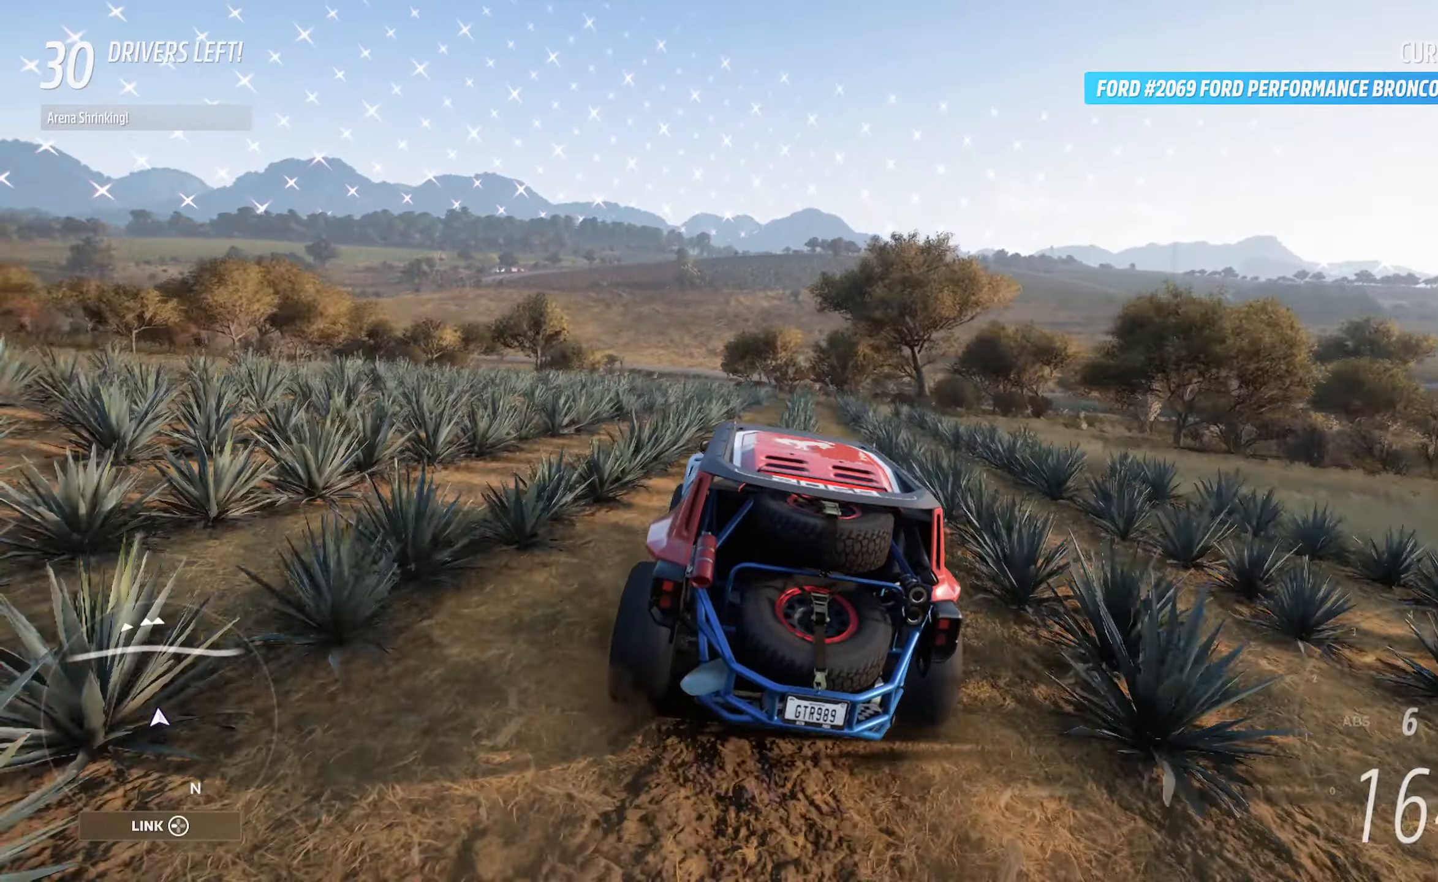
{"buttons": ["A"], "left_stick": "center", "right_stick": "center", "events": [[33, "left_stick", "left"], [417, "left_stick", "center"]]}